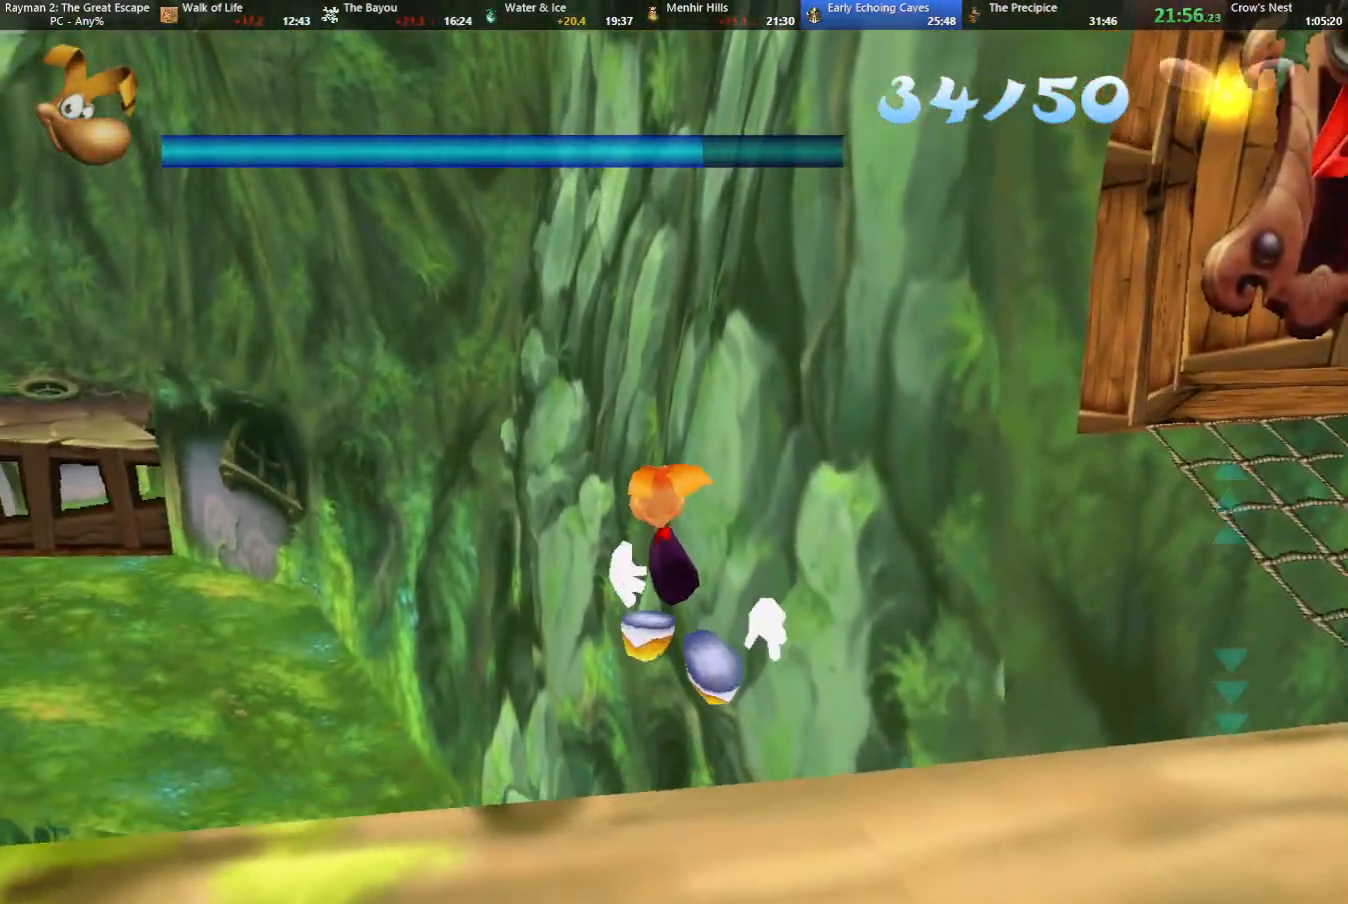
Gameplay with keyboard; each line is a JSON object with the keys held at the frame after it. "events" lists presses ("down") and releases ("up") of "cam", "camf", "caml", "camr", "dive", "down", "jump", "left", "menu", "right", "shoot", "strafe", "think" and "up" between this image and that frame as [ms after this image, input, new state], when the widget could be followed in between. No other keys are recorded. Mouse input is not recorded. Key names are as the overlay labels them; some are game actions (e.g. jump) rather than physical keys.
{"keys": ["up"], "events": [[100, "left", "up"], [233, "camr", "down"], [283, "camr", "up"], [283, "jump", "up"]]}
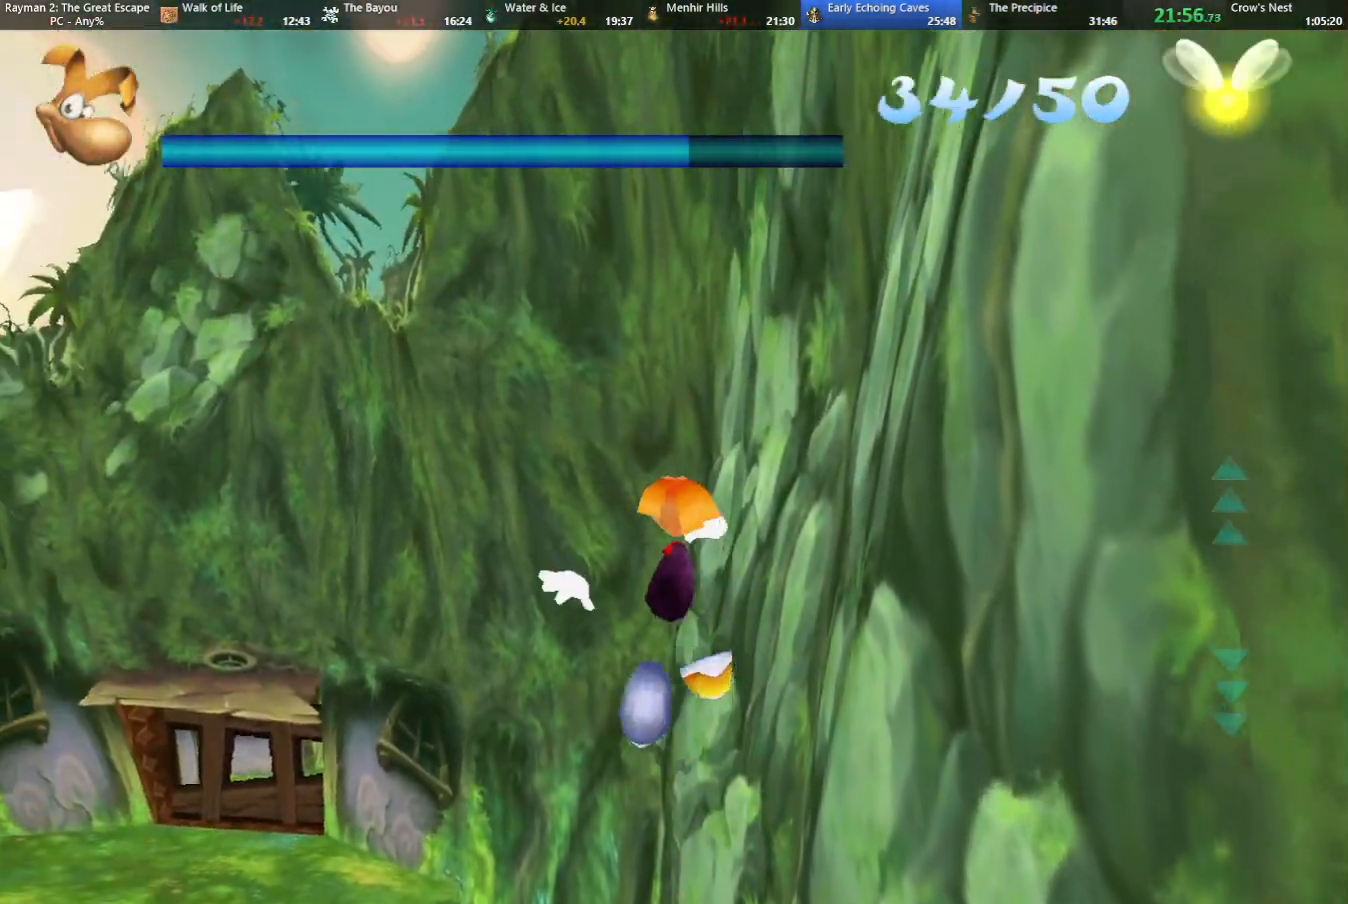
{"keys": ["left", "up"], "events": [[117, "left", "down"], [167, "jump", "down"], [250, "jump", "up"], [250, "left", "up"], [450, "camr", "down"], [483, "camr", "up"], [483, "left", "down"]]}
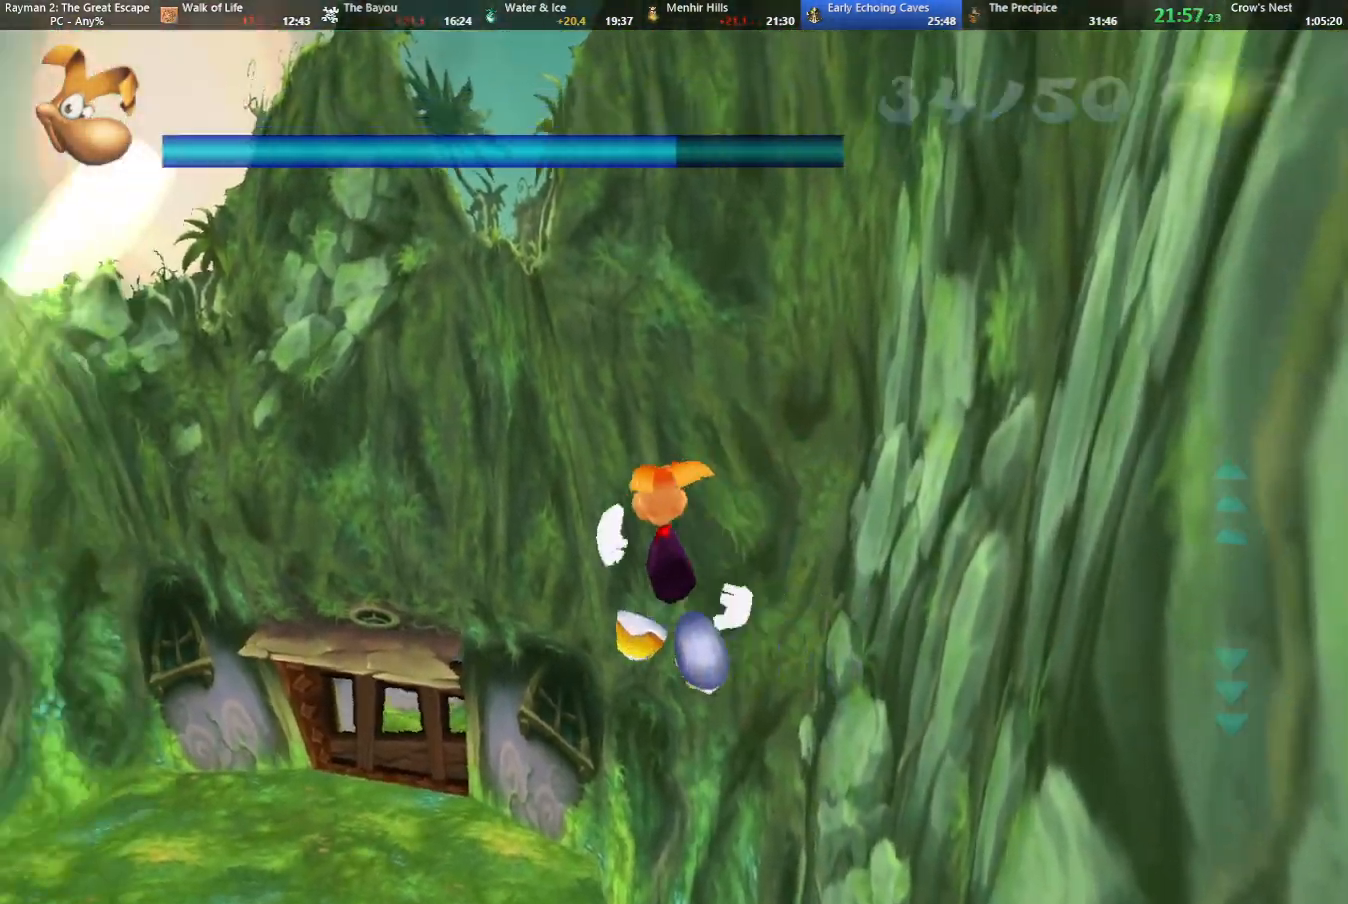
{"keys": ["up"], "events": [[83, "left", "up"], [117, "jump", "down"], [317, "jump", "up"], [417, "jump", "down"], [500, "jump", "up"]]}
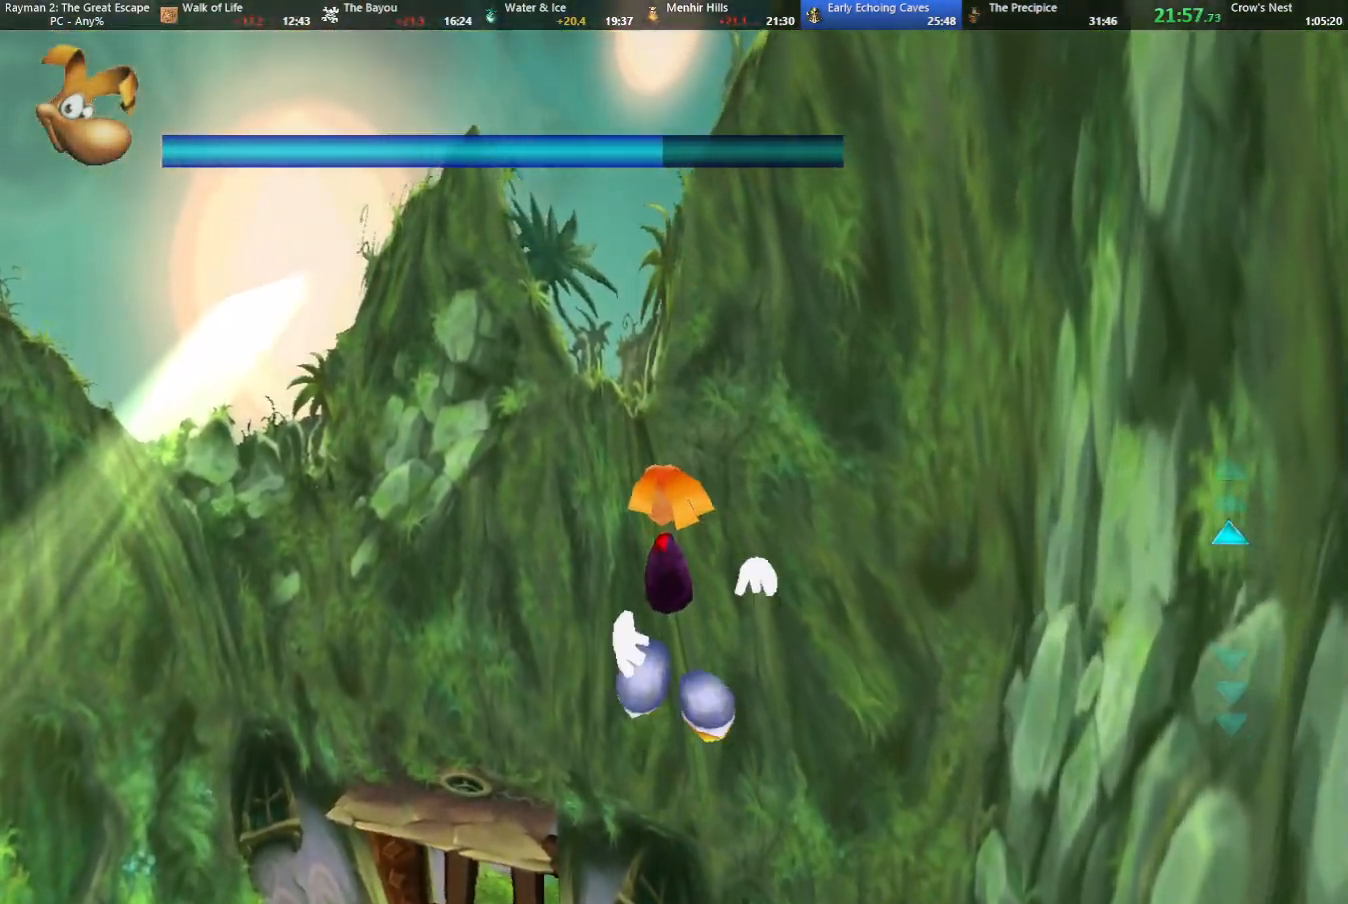
{"keys": ["up"], "events": [[100, "jump", "down"], [183, "jump", "up"], [233, "left", "down"], [283, "left", "up"], [383, "jump", "down"], [417, "jump", "up"]]}
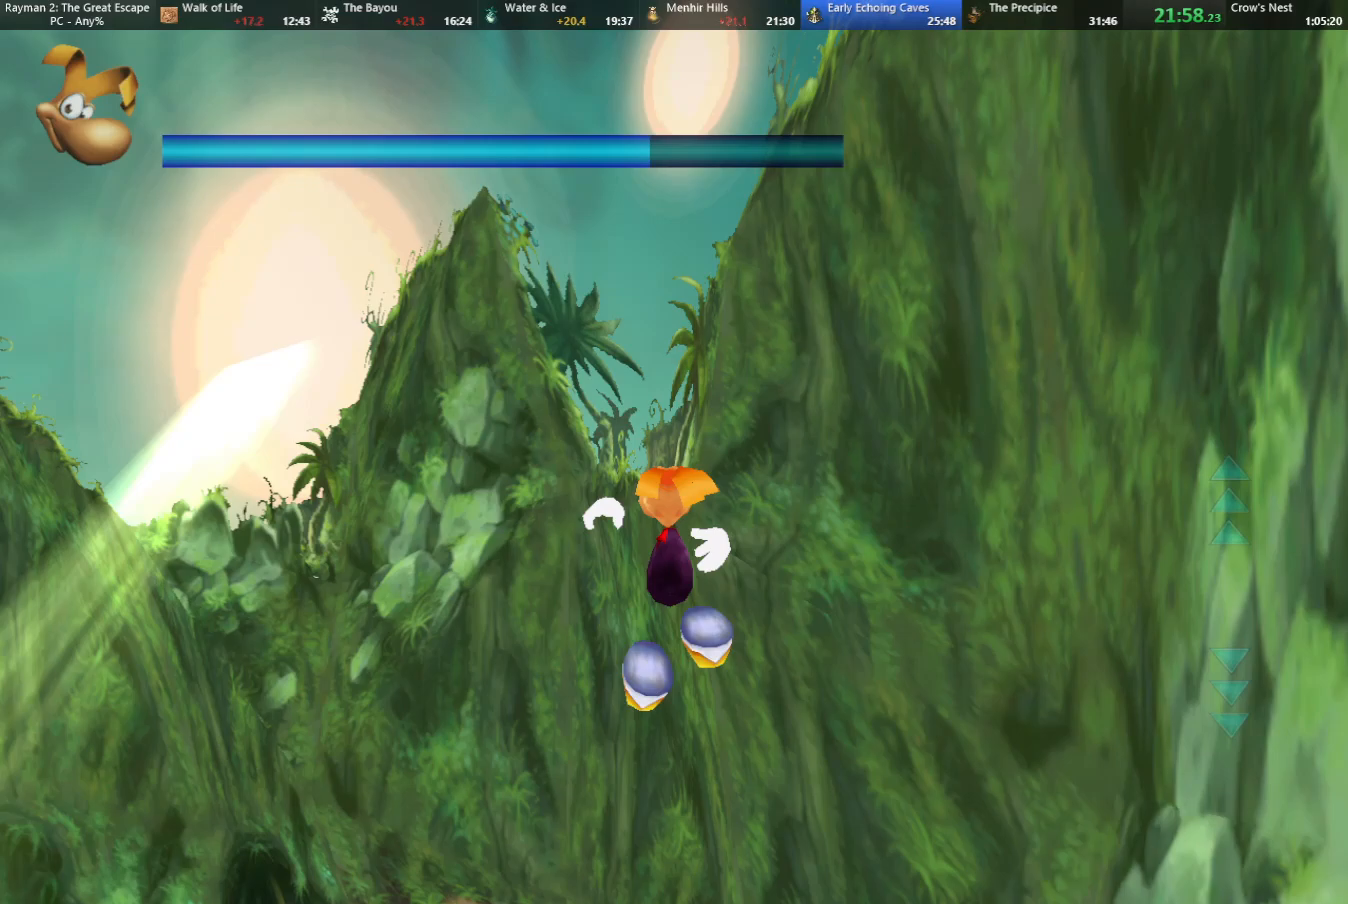
{"keys": ["up"], "events": [[17, "jump", "down"], [117, "jump", "up"], [217, "jump", "down"], [217, "right", "down"], [250, "jump", "up"], [250, "right", "up"]]}
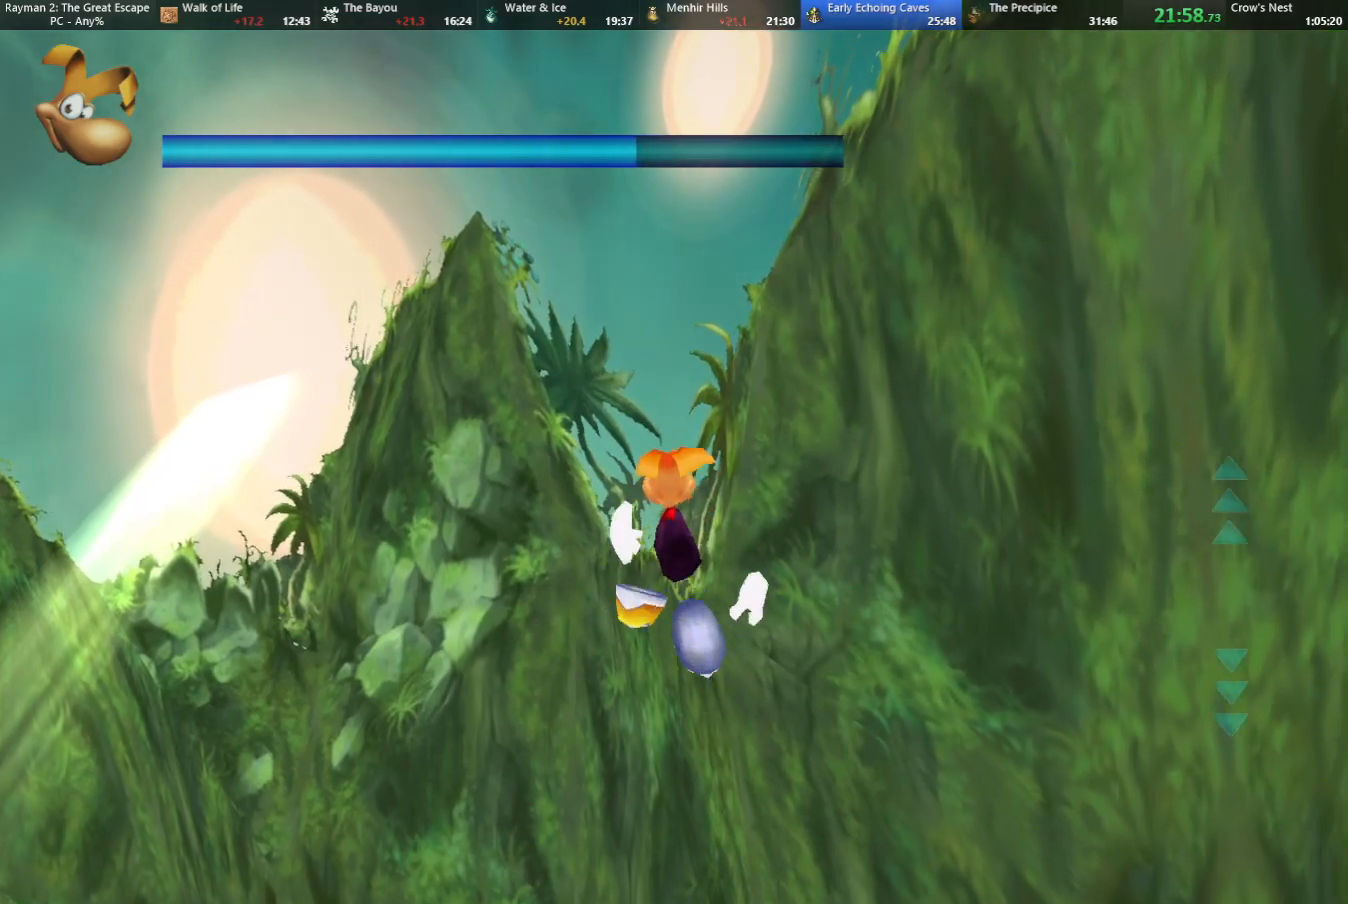
{"keys": ["up"], "events": []}
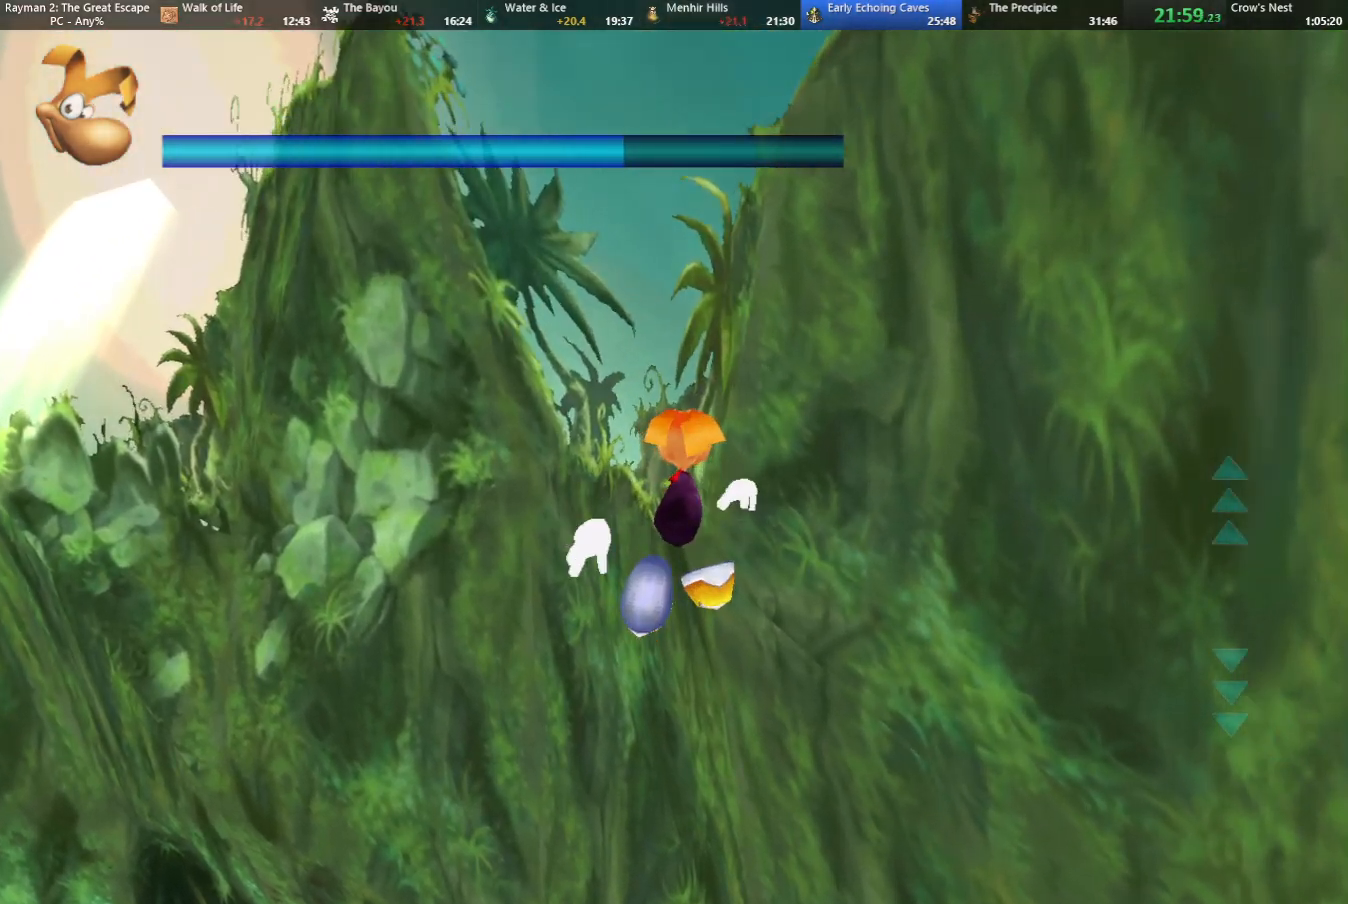
{"keys": ["up"], "events": [[50, "jump", "down"], [100, "jump", "up"], [233, "jump", "down"], [283, "jump", "up"], [433, "jump", "down"], [467, "jump", "up"]]}
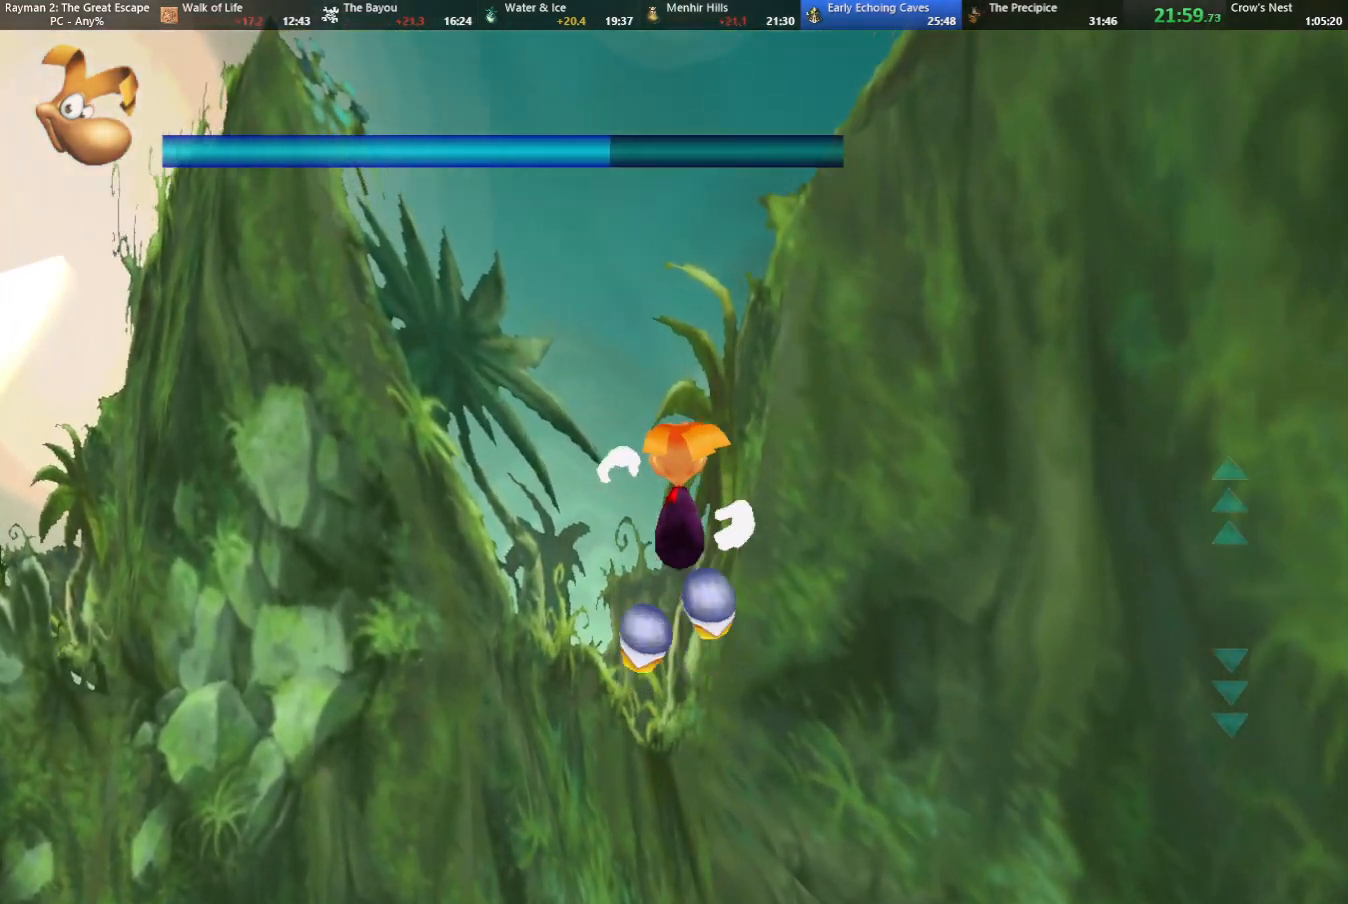
{"keys": ["up"], "events": [[200, "right", "down"], [250, "right", "up"]]}
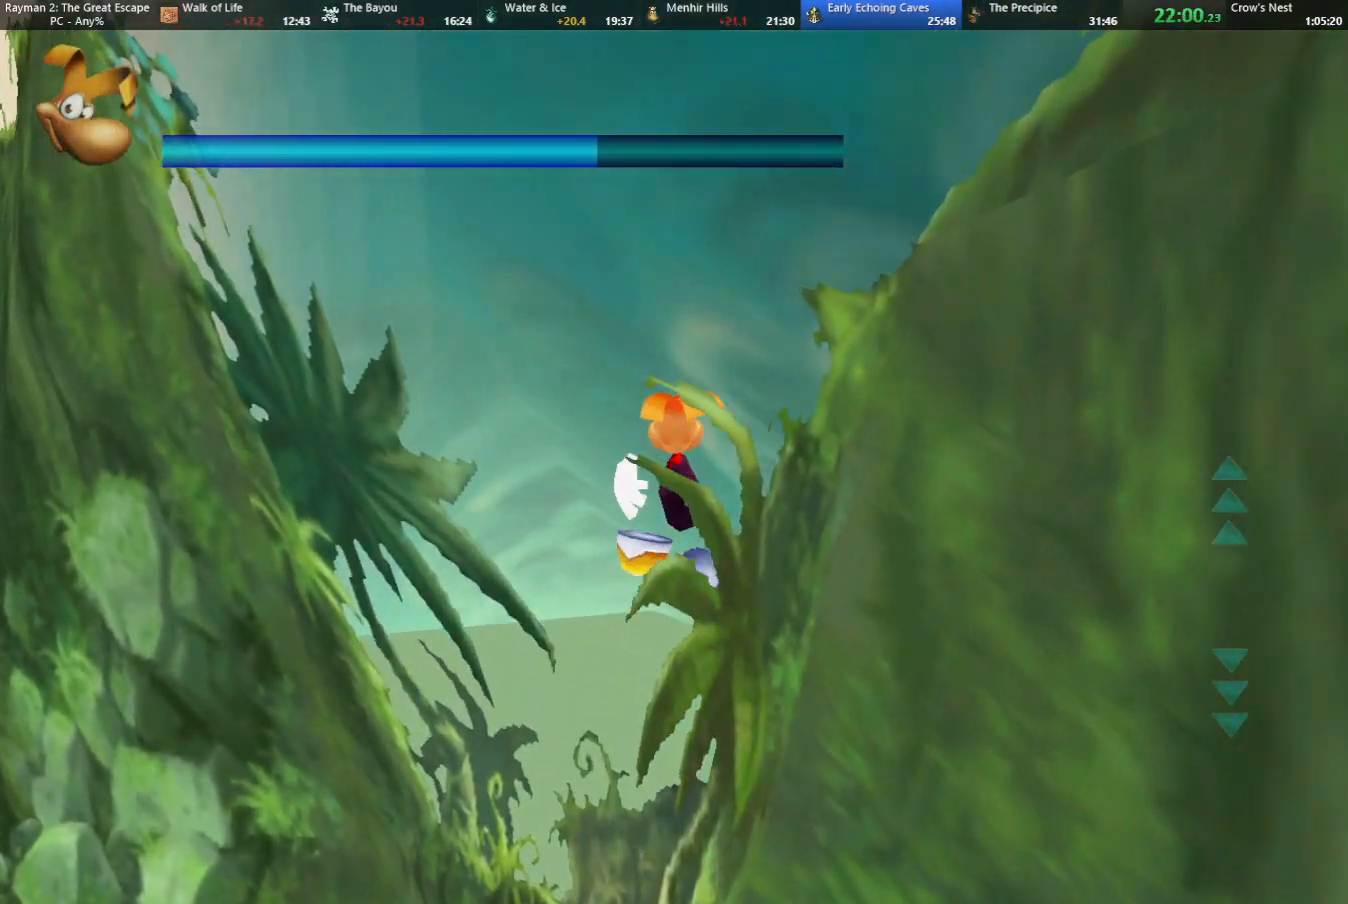
{"keys": ["up"], "events": []}
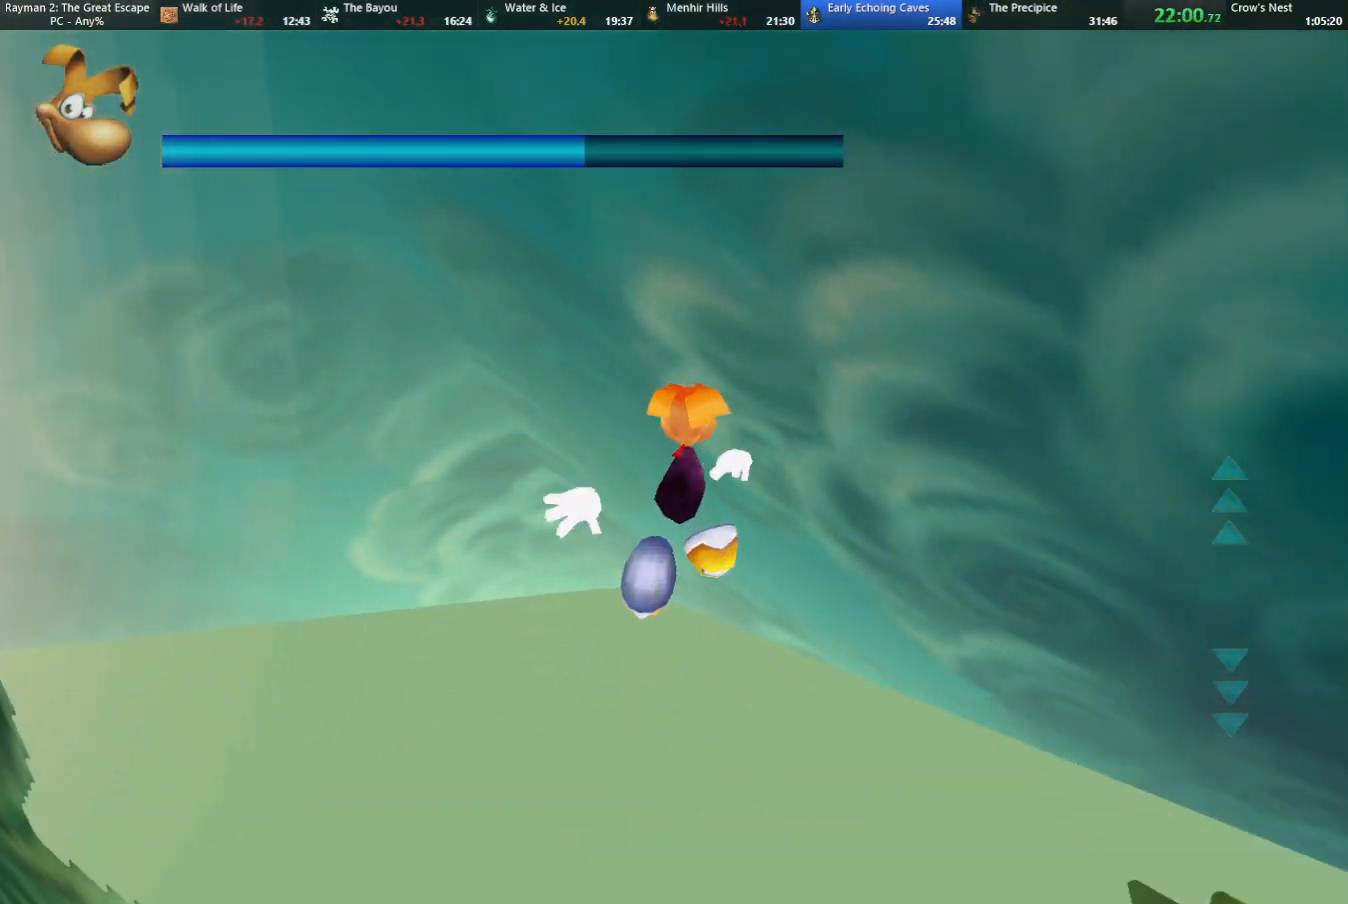
{"keys": ["up"], "events": []}
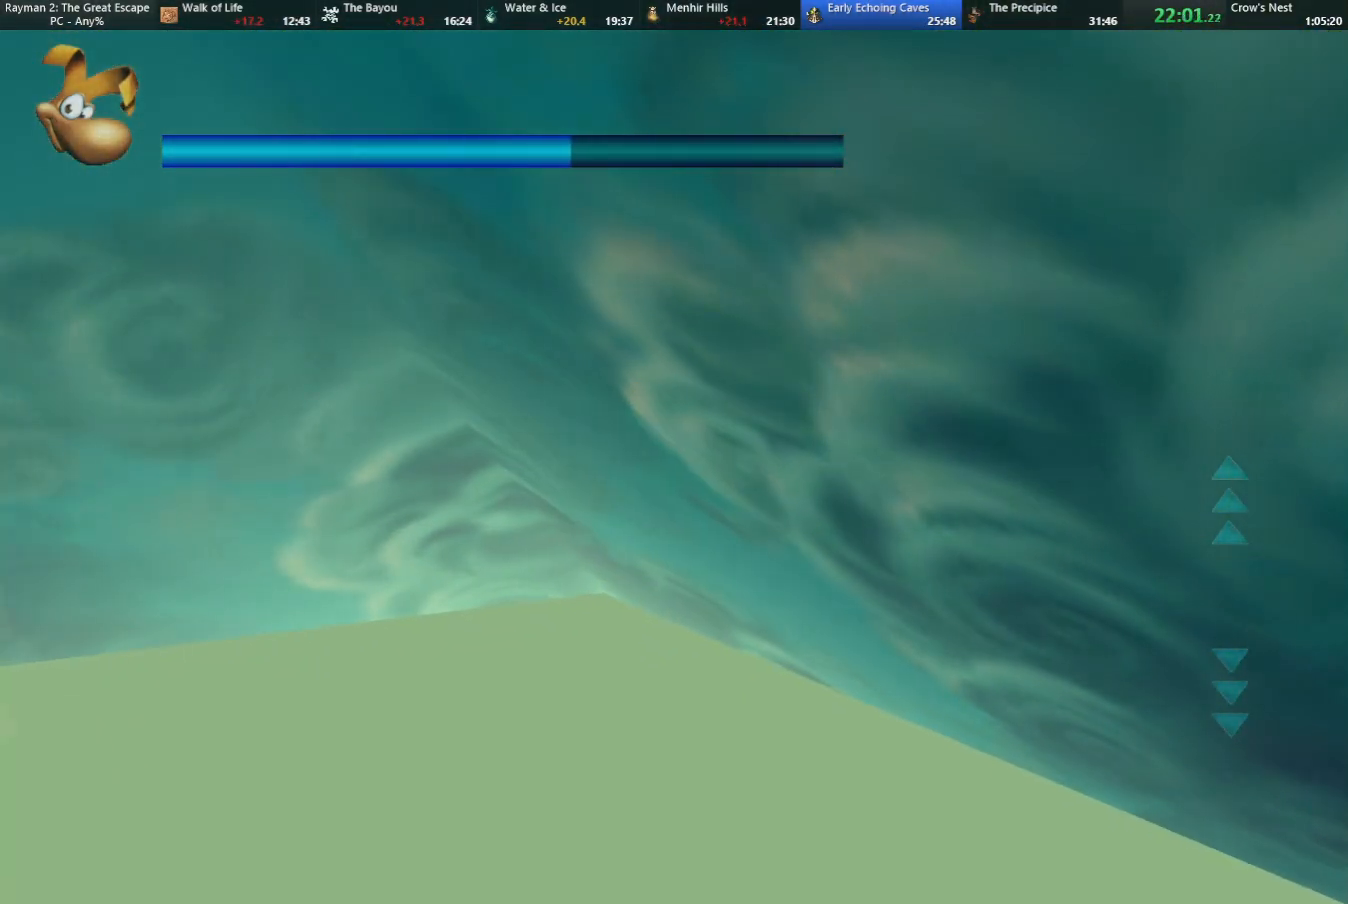
{"keys": ["up"], "events": [[150, "cam", "down"], [200, "cam", "up"]]}
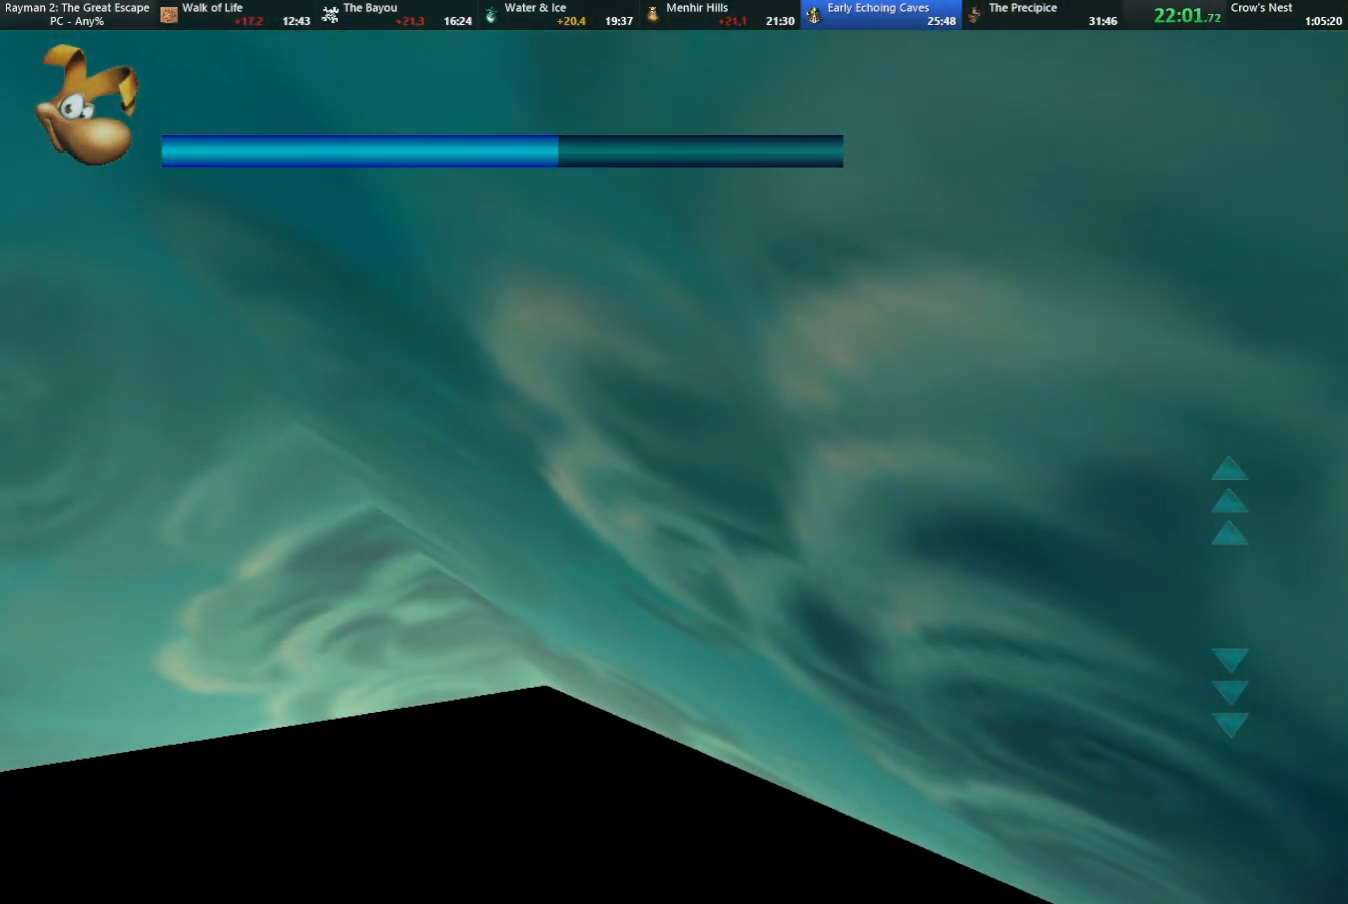
{"keys": ["up"], "events": []}
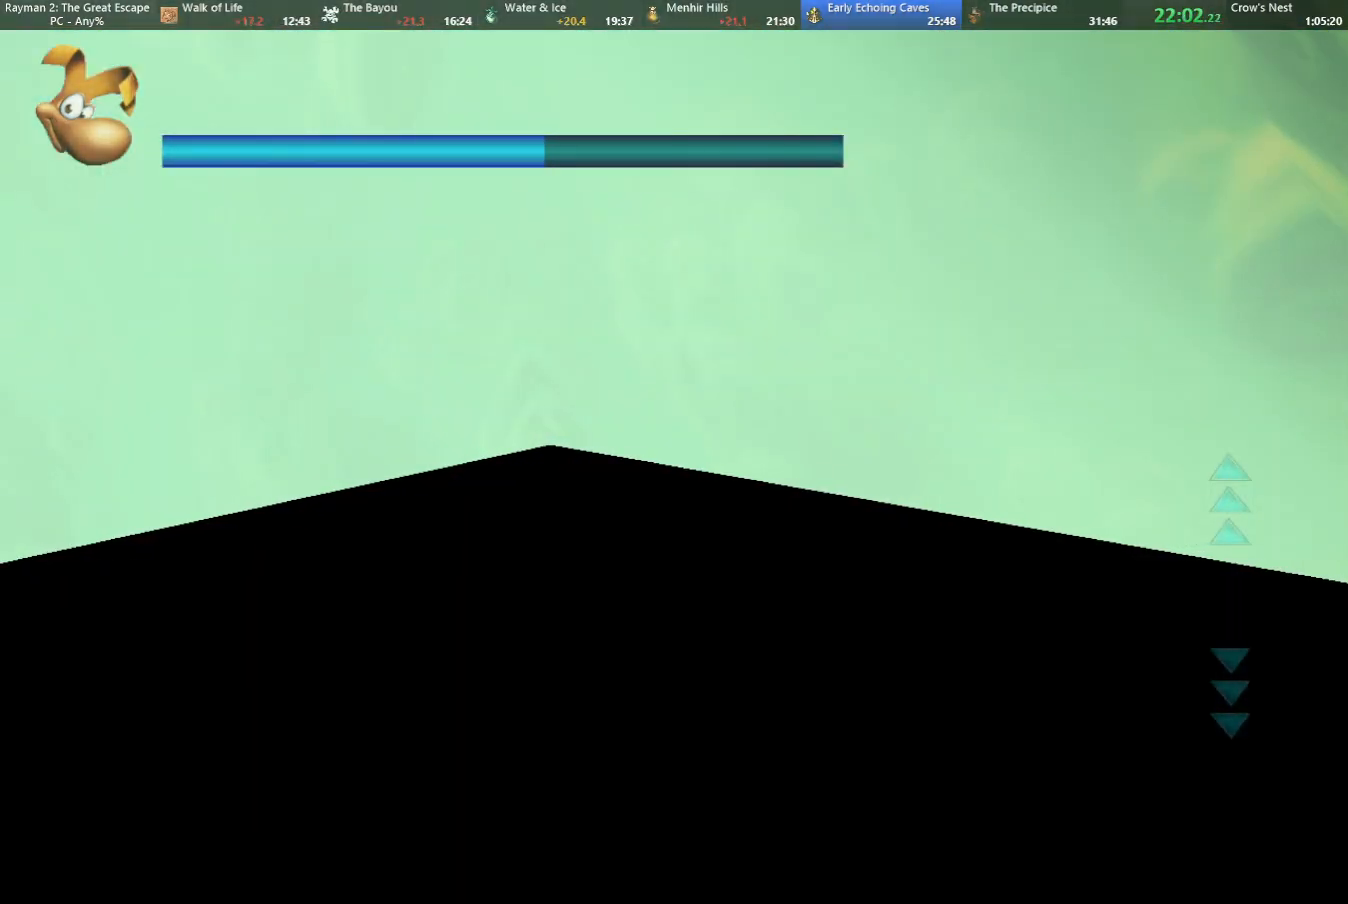
{"keys": ["up"], "events": []}
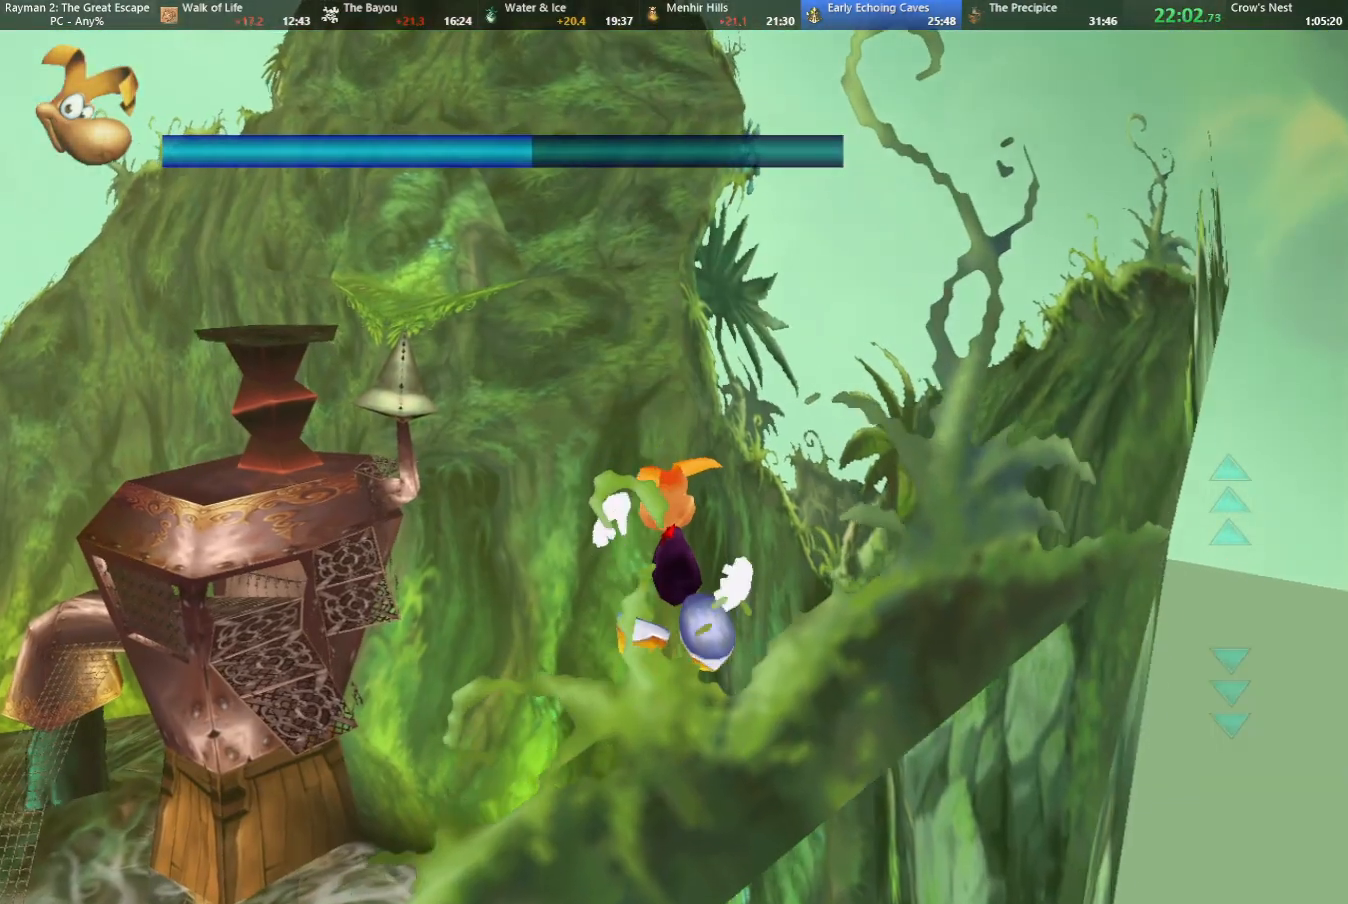
{"keys": ["up"], "events": [[117, "left", "down"], [150, "left", "up"], [200, "camr", "down"], [300, "camr", "up"]]}
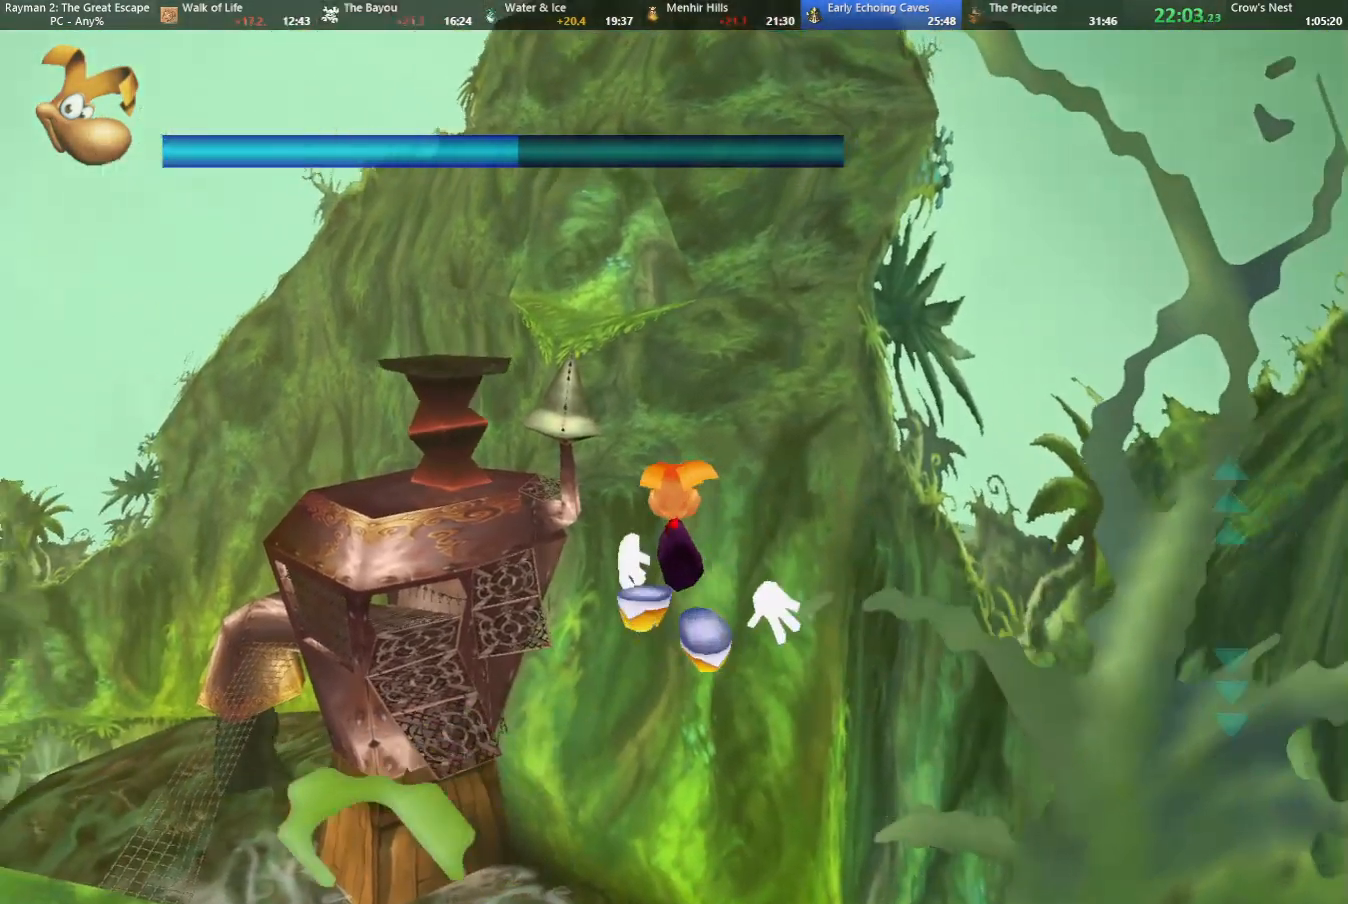
{"keys": ["jump", "up"], "events": [[500, "jump", "down"]]}
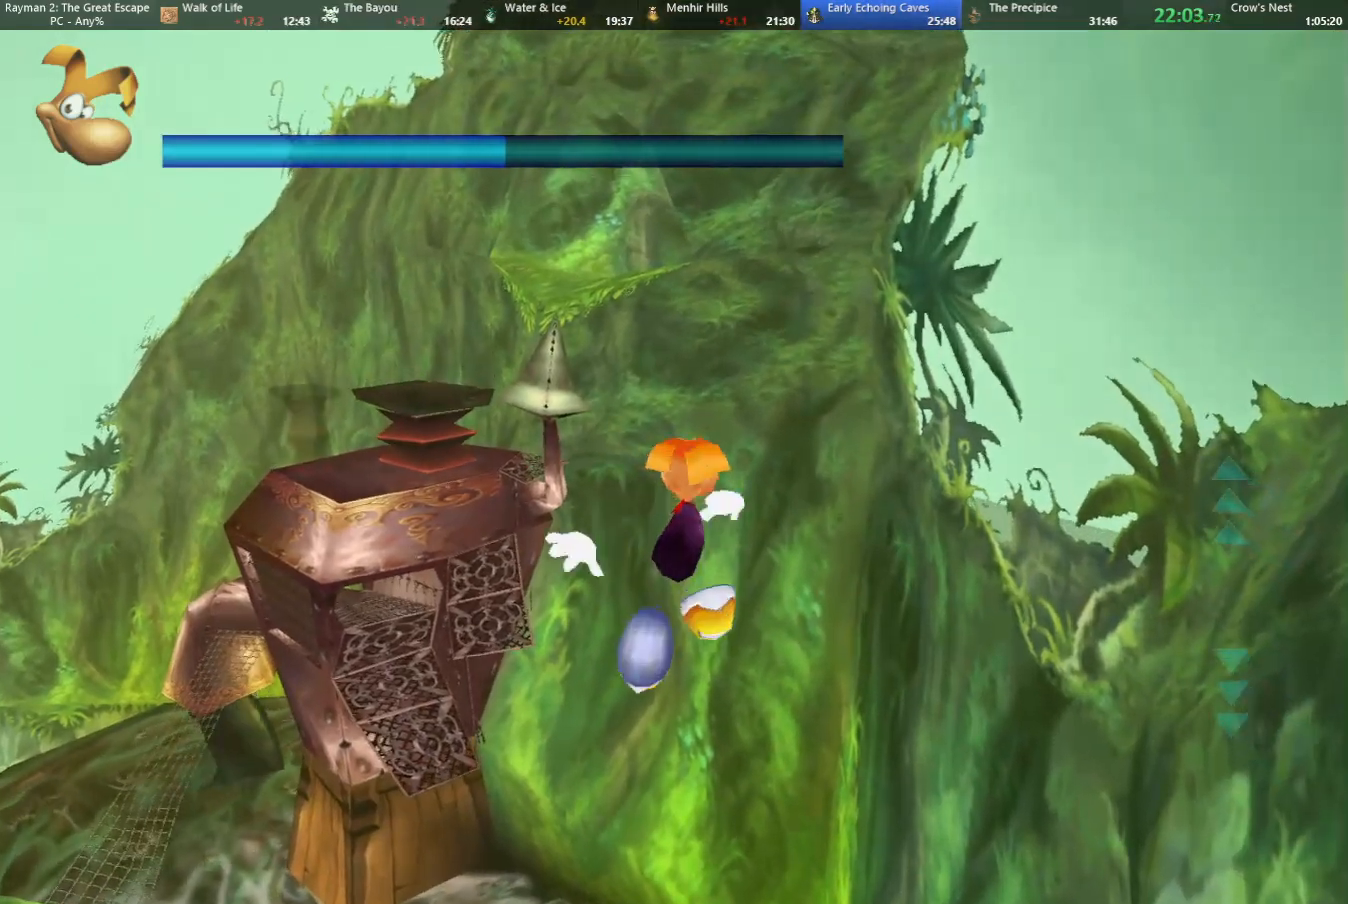
{"keys": ["up"], "events": [[50, "jump", "up"], [233, "jump", "down"], [233, "left", "down"], [283, "jump", "up"], [283, "left", "up"], [417, "jump", "down"], [467, "jump", "up"]]}
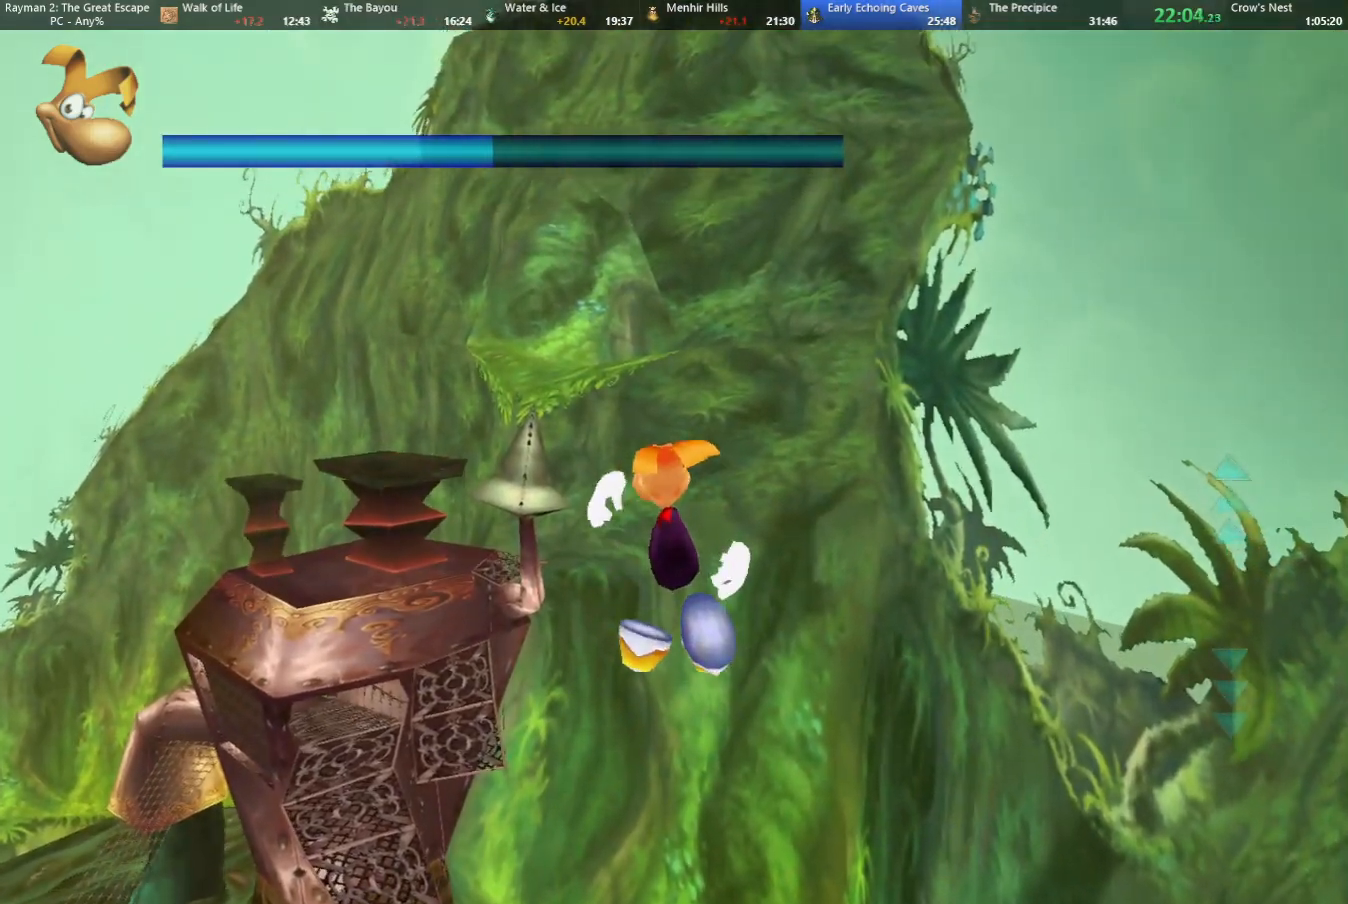
{"keys": ["up"], "events": [[333, "jump", "down"], [383, "jump", "up"]]}
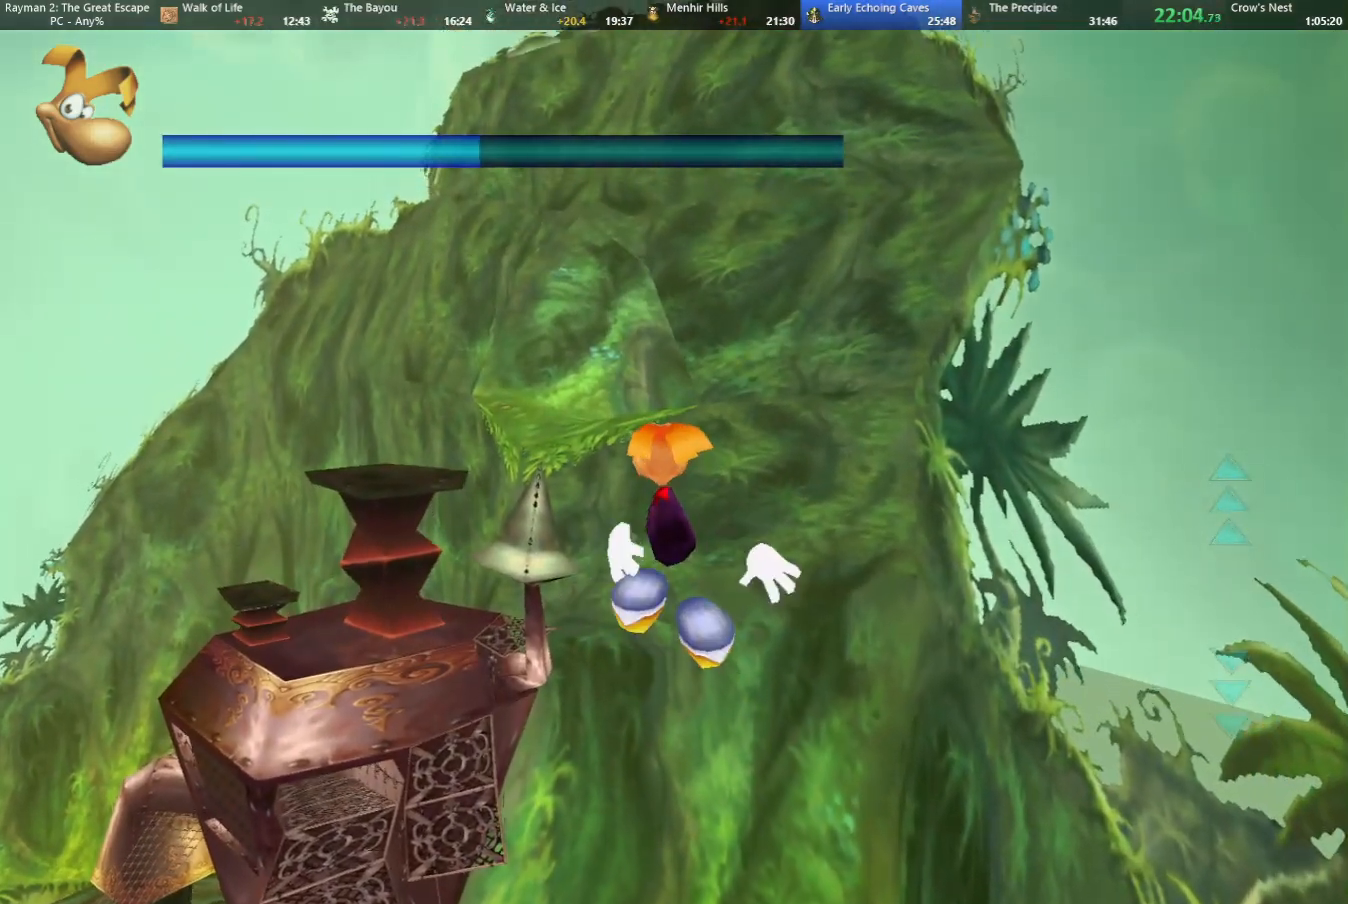
{"keys": ["up"], "events": [[133, "jump", "down"], [183, "jump", "up"]]}
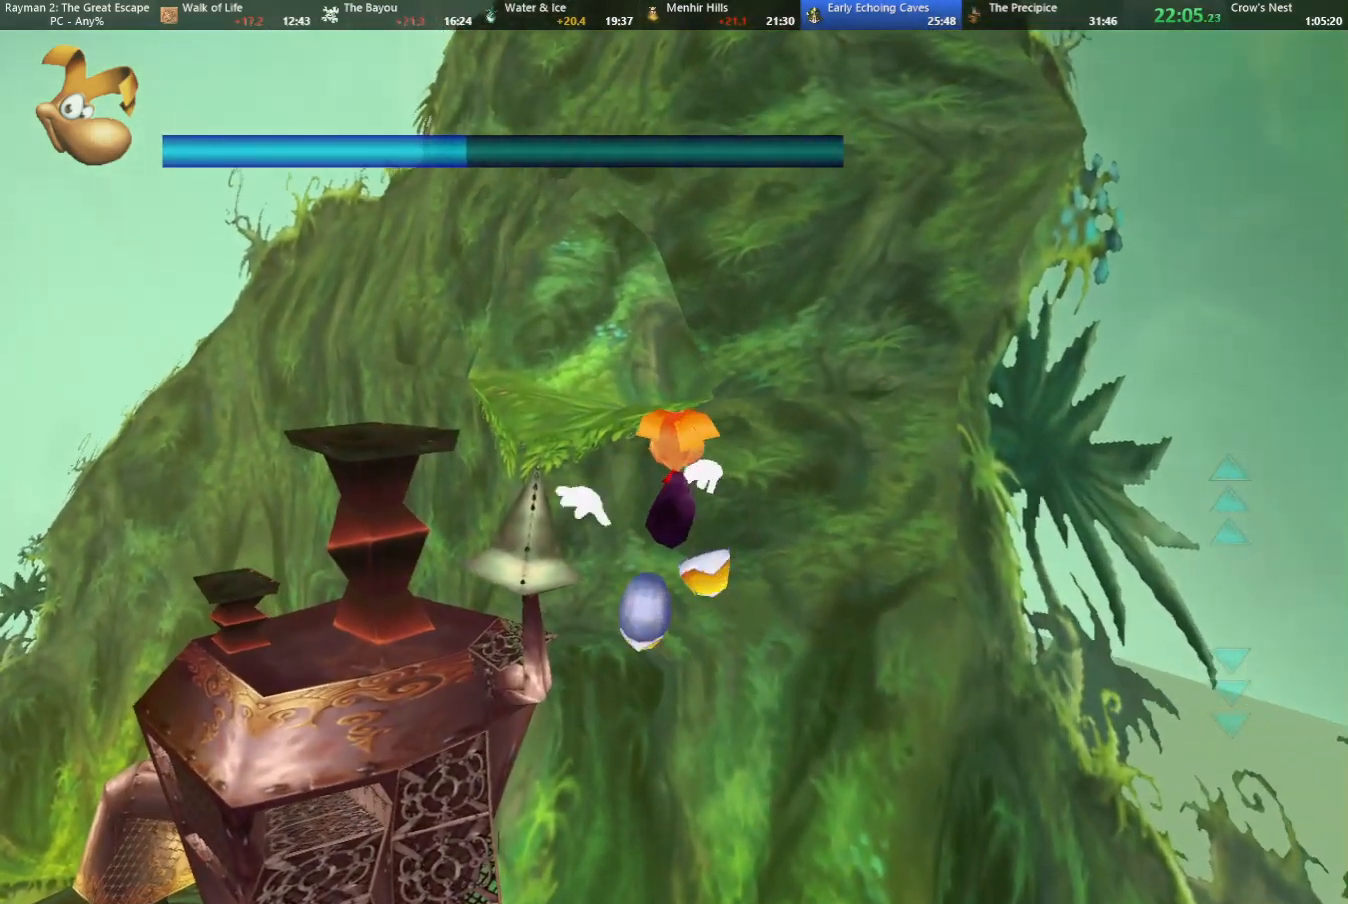
{"keys": ["up"], "events": [[283, "cam", "down"], [333, "cam", "up"]]}
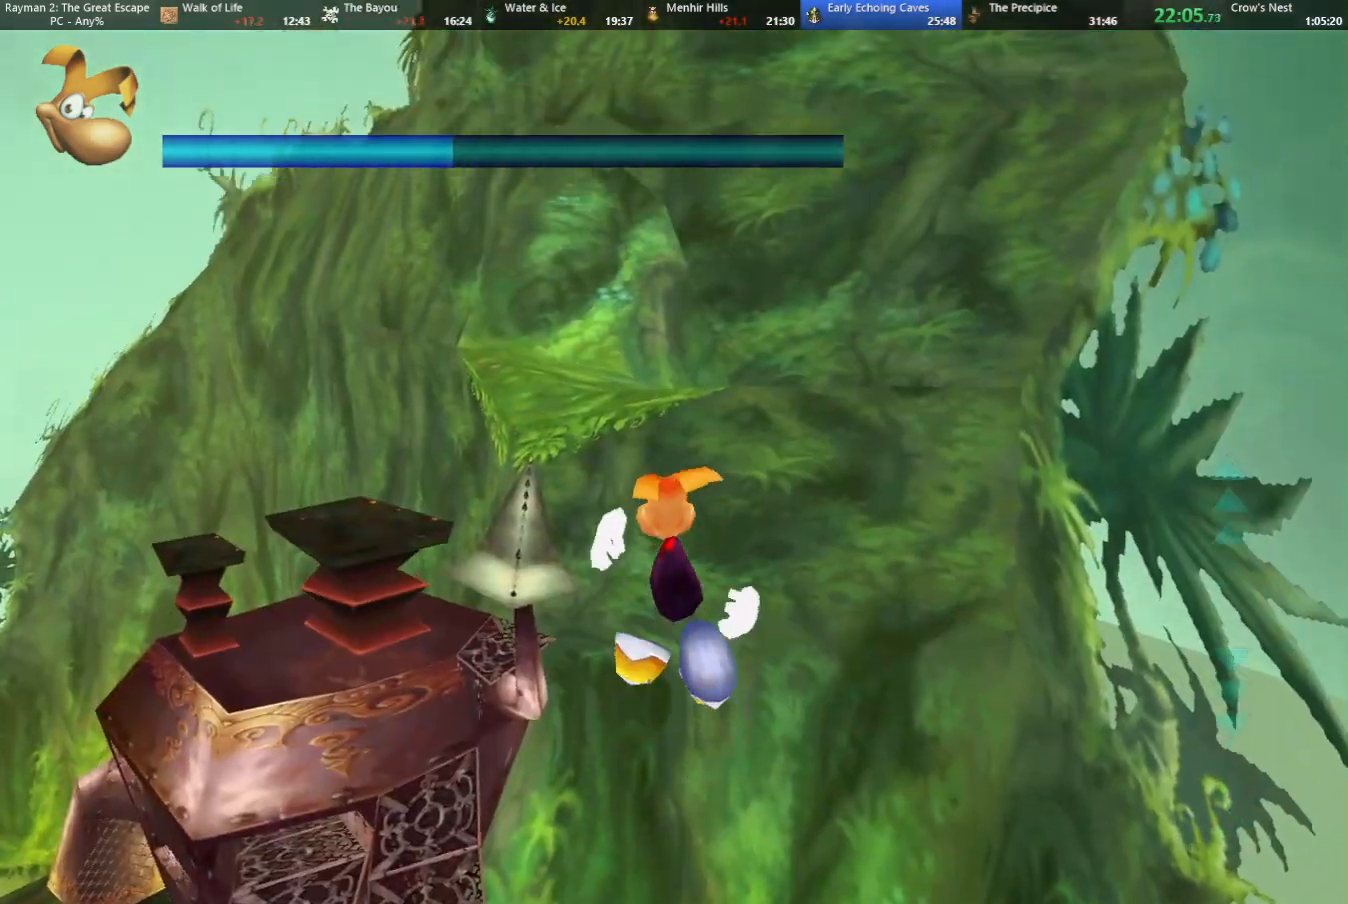
{"keys": ["up"], "events": [[433, "dive", "down"], [483, "dive", "up"]]}
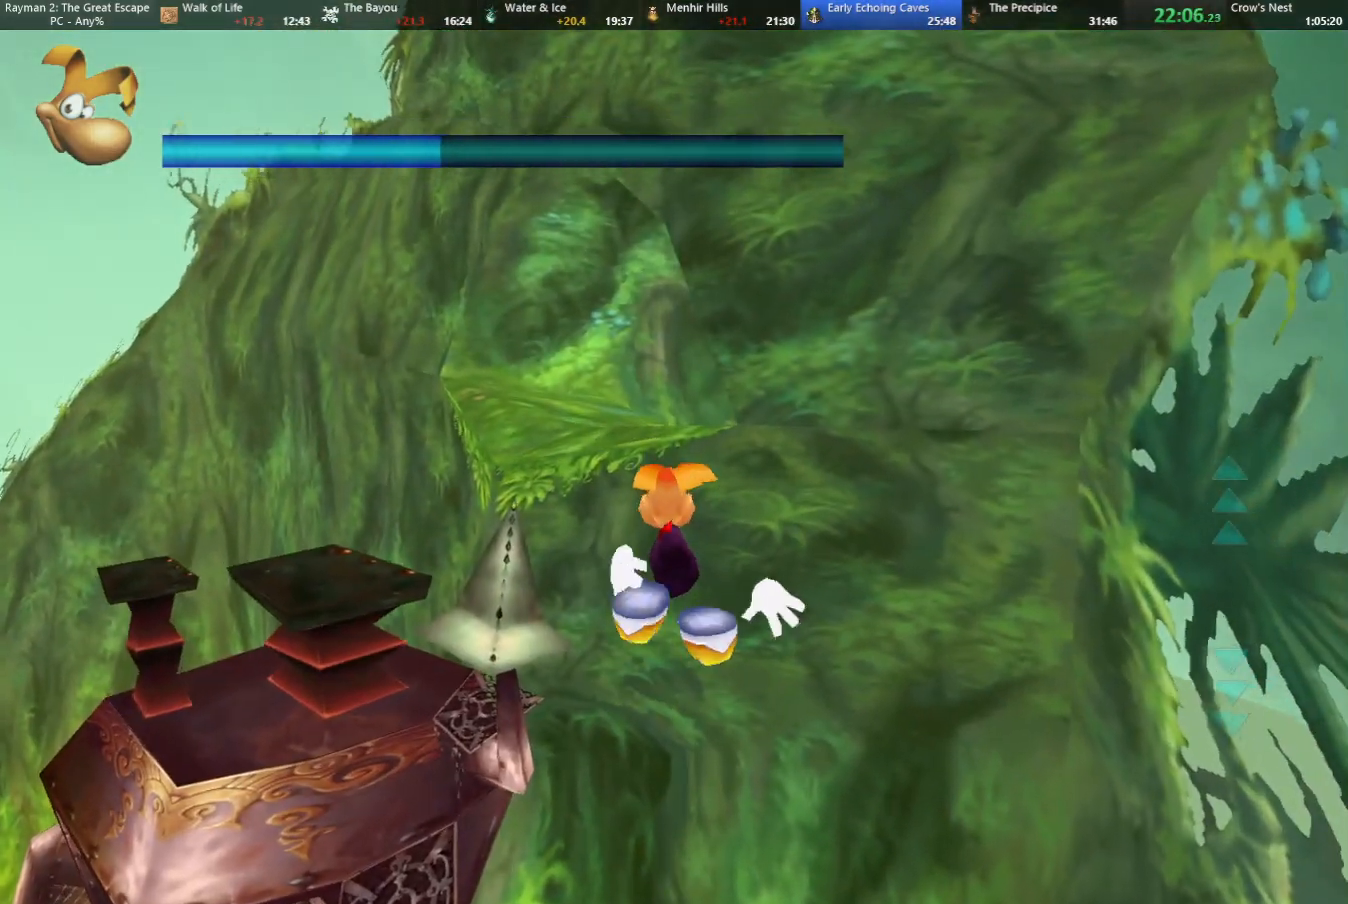
{"keys": ["up"], "events": []}
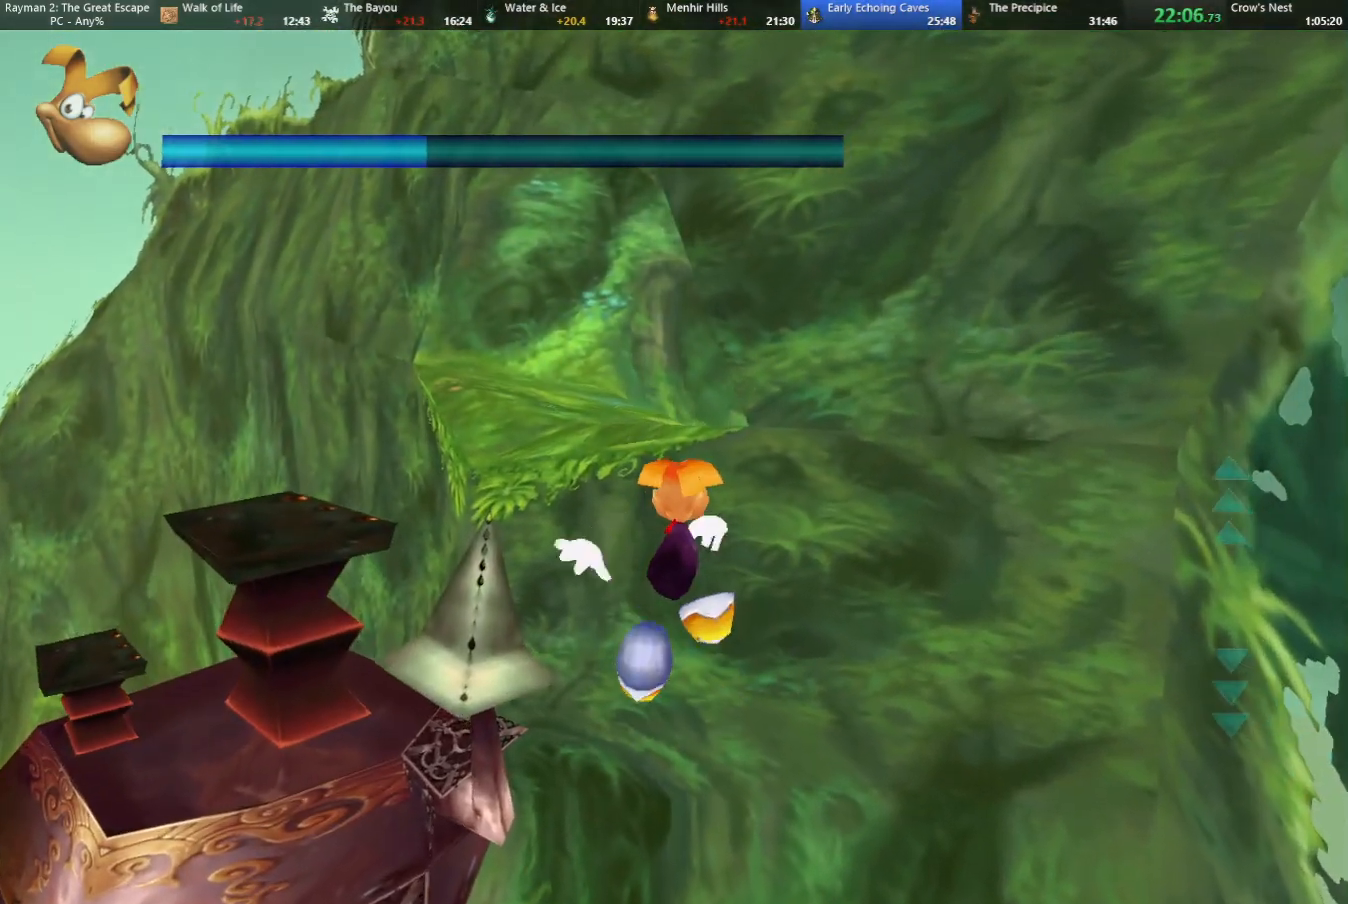
{"keys": ["up"], "events": []}
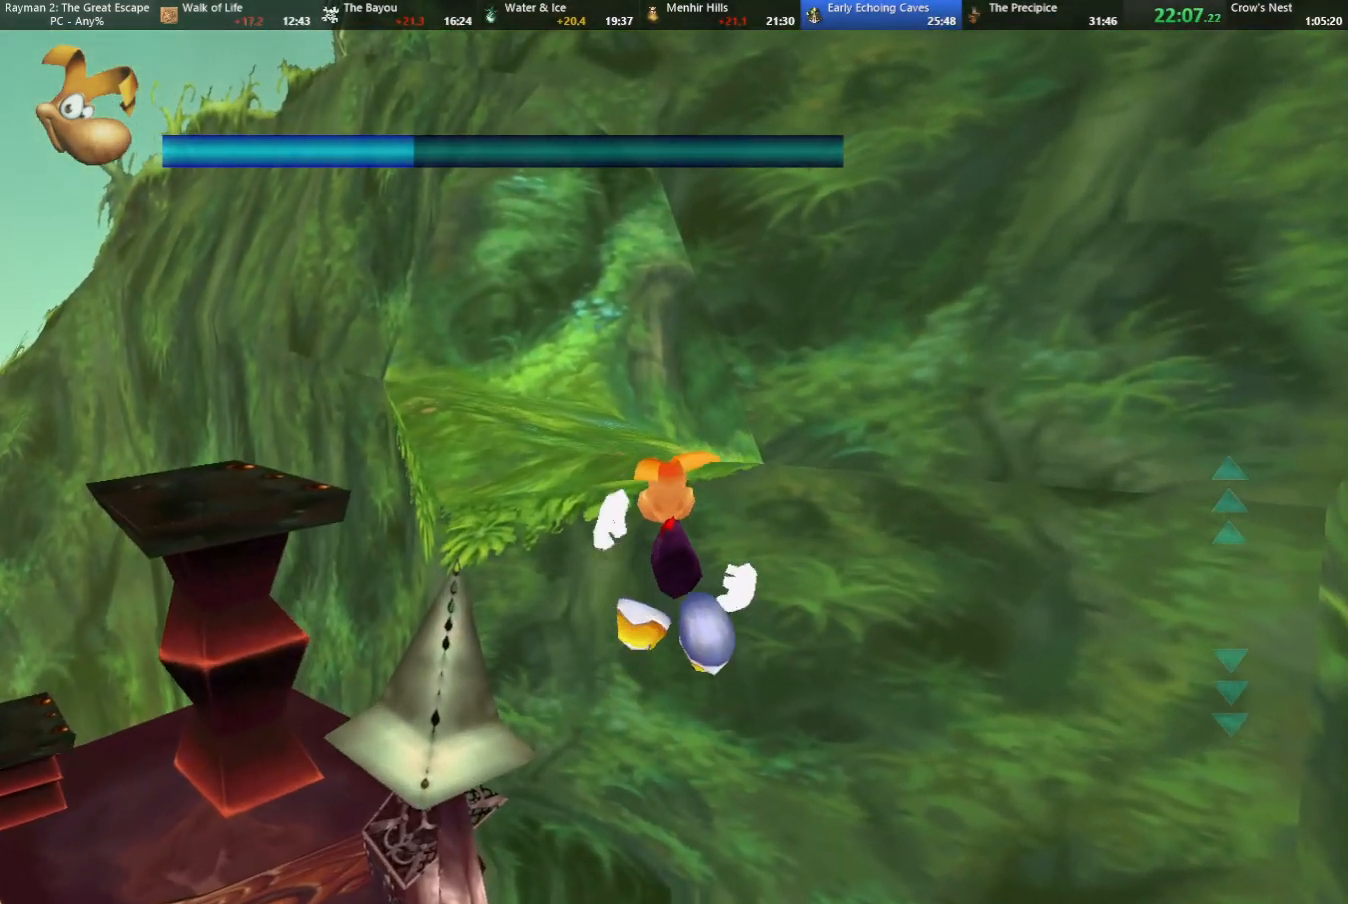
{"keys": ["up"], "events": []}
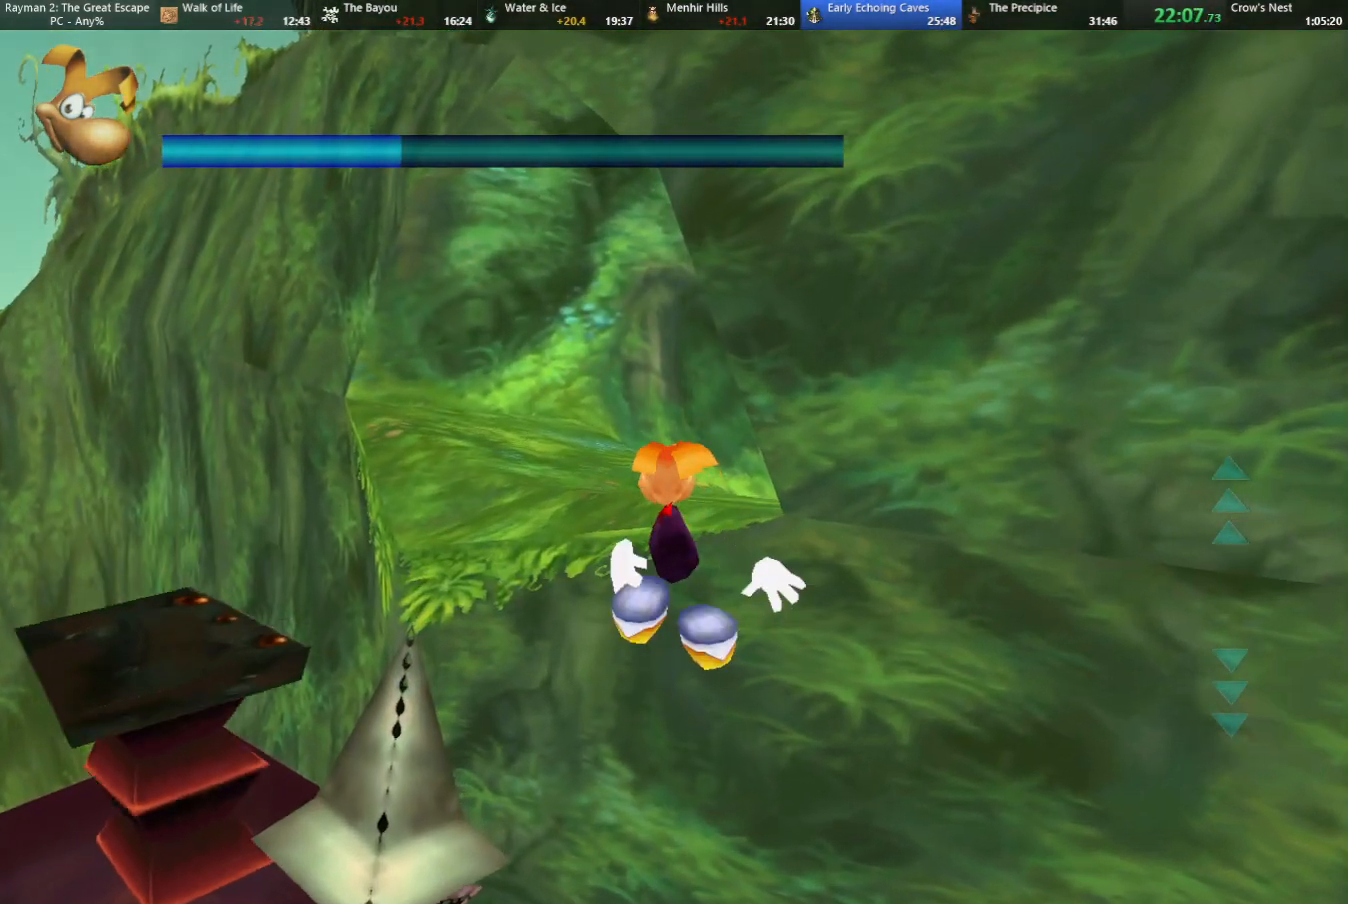
{"keys": ["up"], "events": [[317, "dive", "down"], [400, "dive", "up"]]}
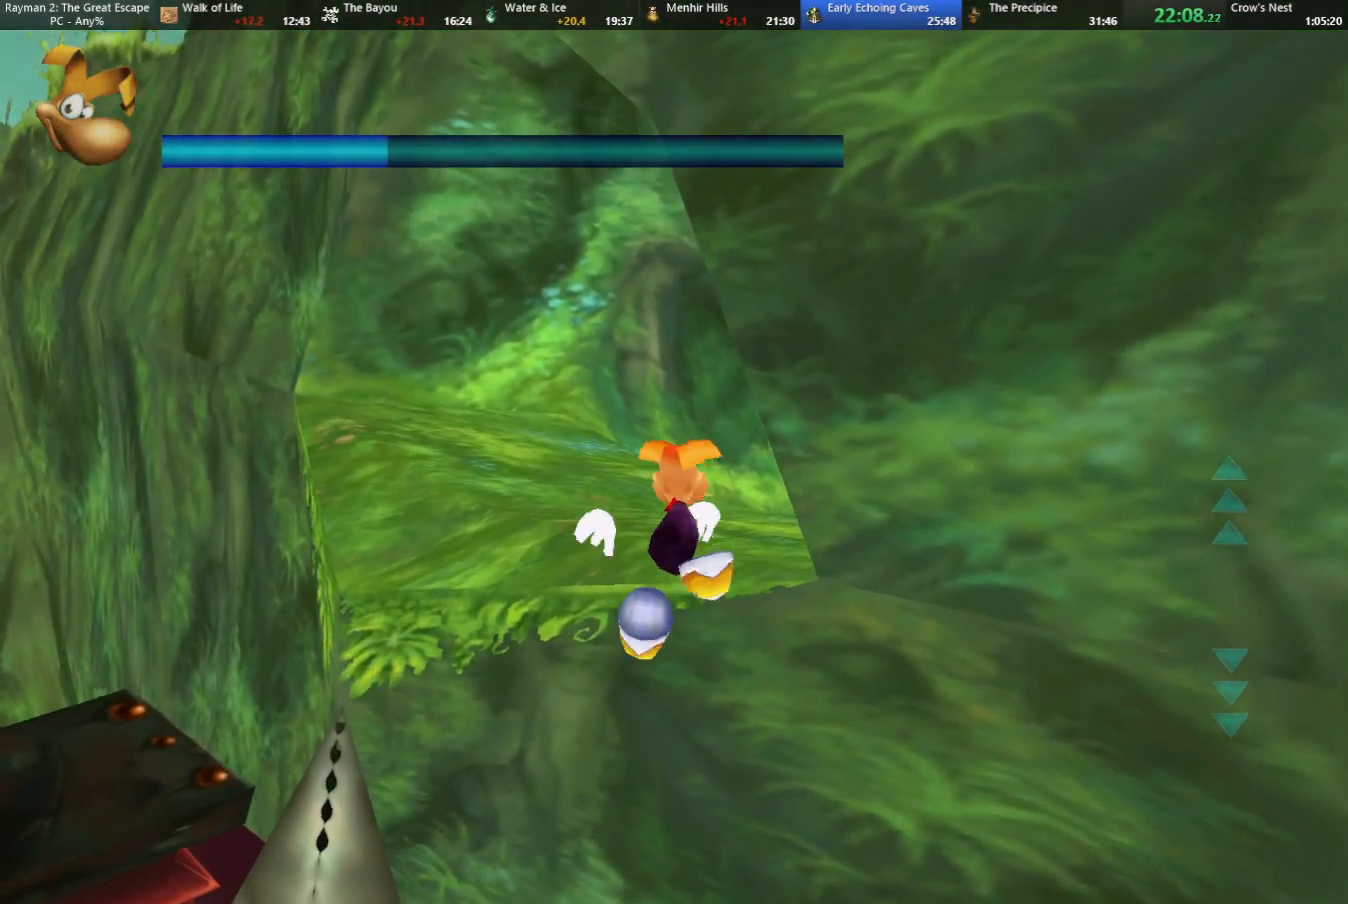
{"keys": ["up"], "events": [[100, "dive", "down"], [150, "dive", "up"]]}
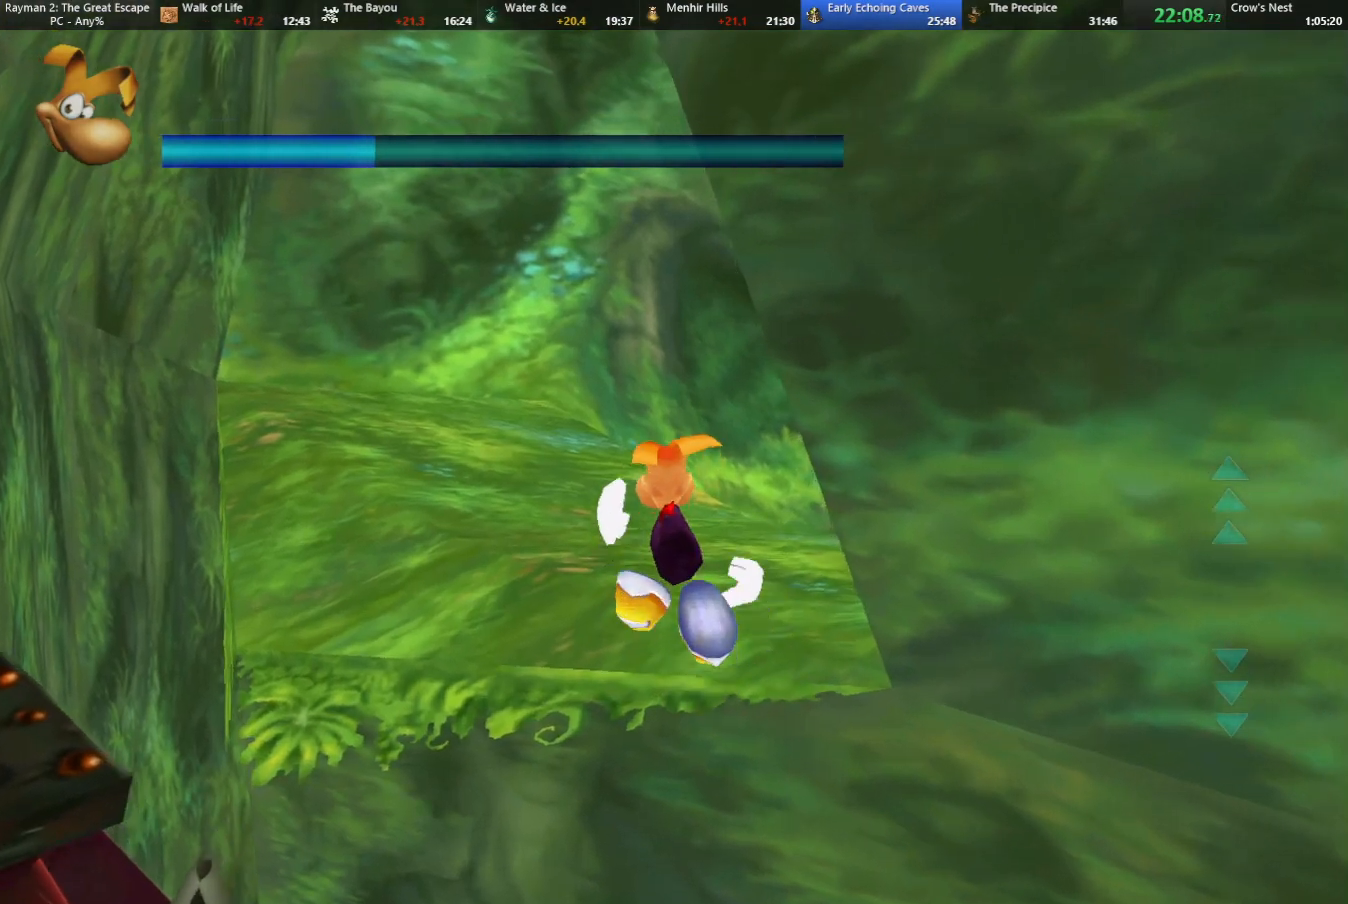
{"keys": ["up"], "events": [[117, "dive", "down"], [150, "caml", "down"], [200, "dive", "up"], [200, "right", "down"], [300, "caml", "up"], [300, "right", "up"], [350, "caml", "down"], [383, "caml", "up"], [433, "dive", "down"], [483, "dive", "up"]]}
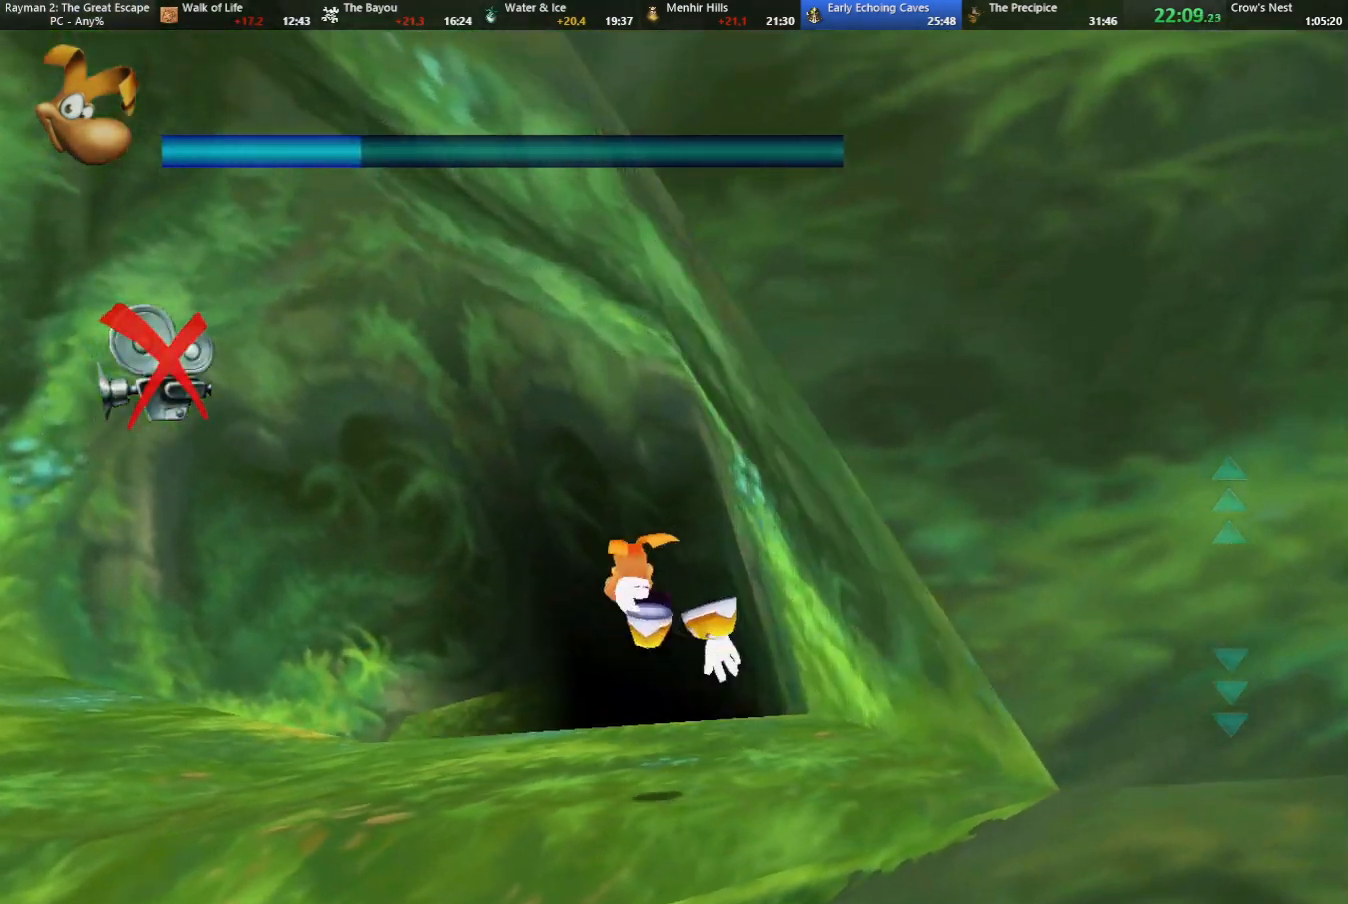
{"keys": ["dive", "left", "up"], "events": [[33, "dive", "down"], [167, "dive", "up"], [217, "dive", "down"], [267, "dive", "up"], [317, "left", "down"], [350, "dive", "down"], [400, "dive", "up"], [500, "dive", "down"]]}
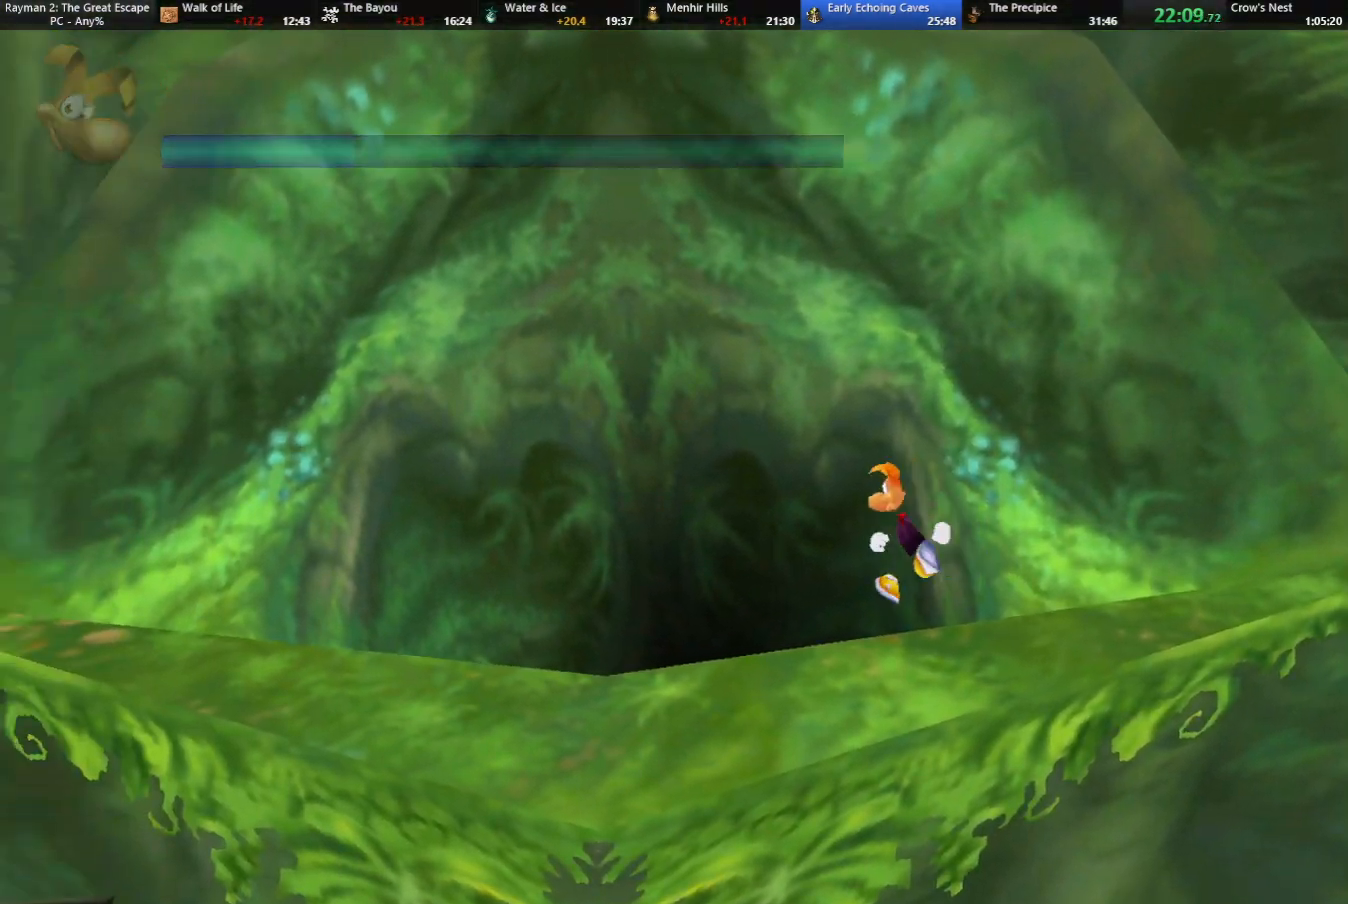
{"keys": ["left", "up"], "events": [[83, "dive", "up"]]}
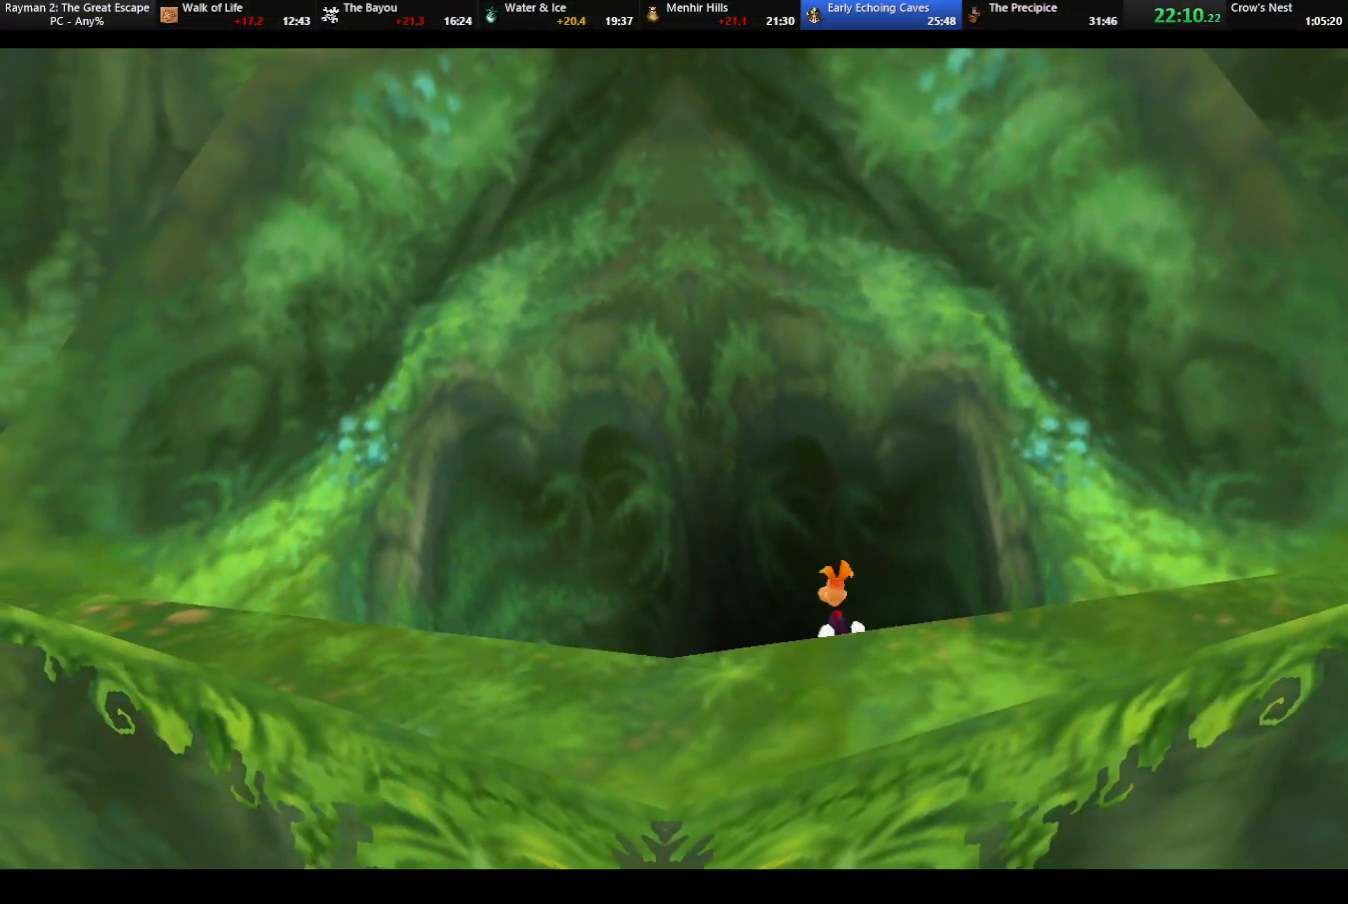
{"keys": ["left", "up"], "events": []}
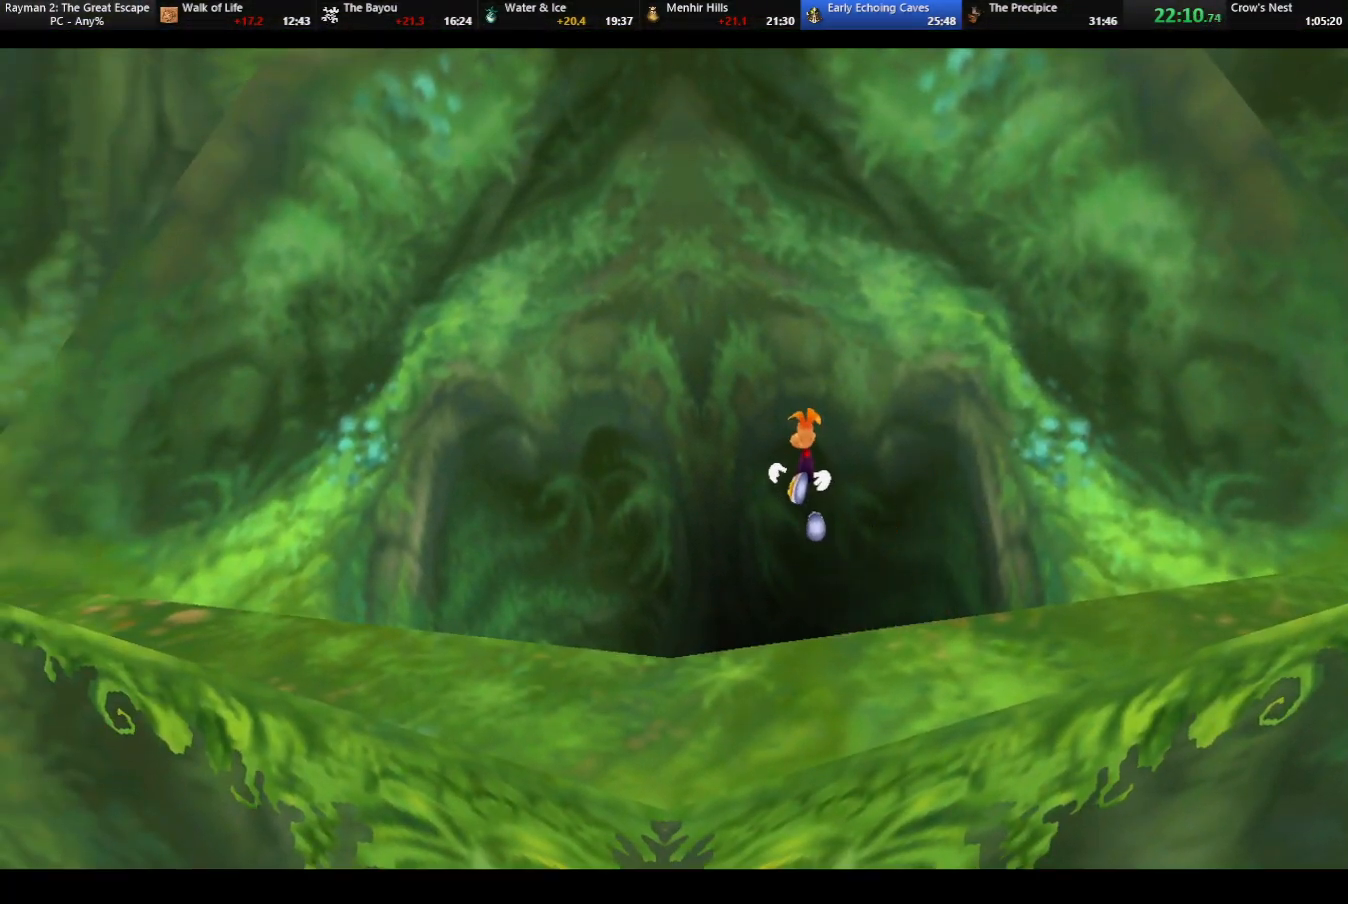
{"keys": ["left", "up"], "events": []}
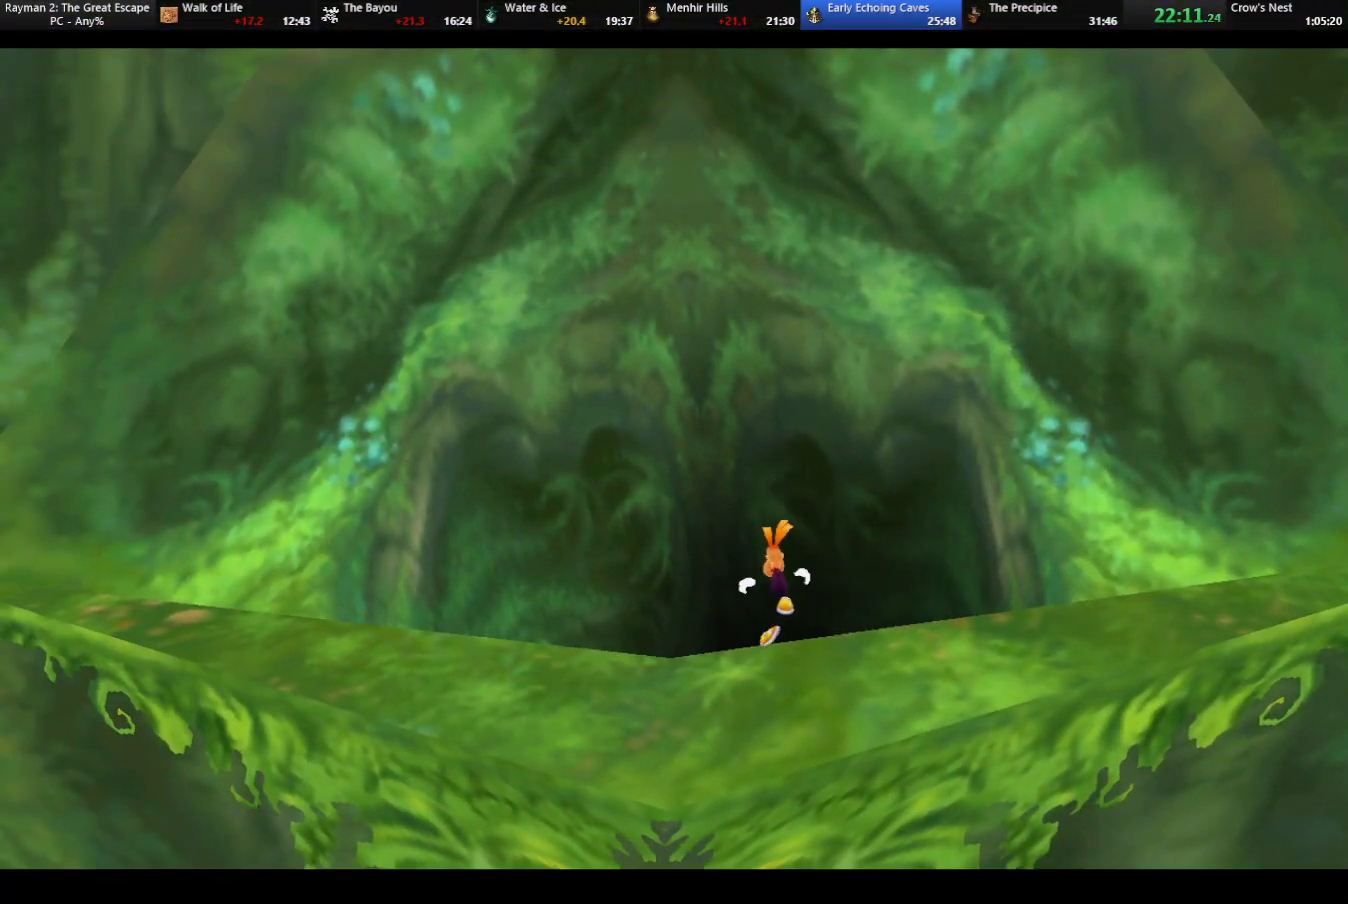
{"keys": ["left", "up"], "events": []}